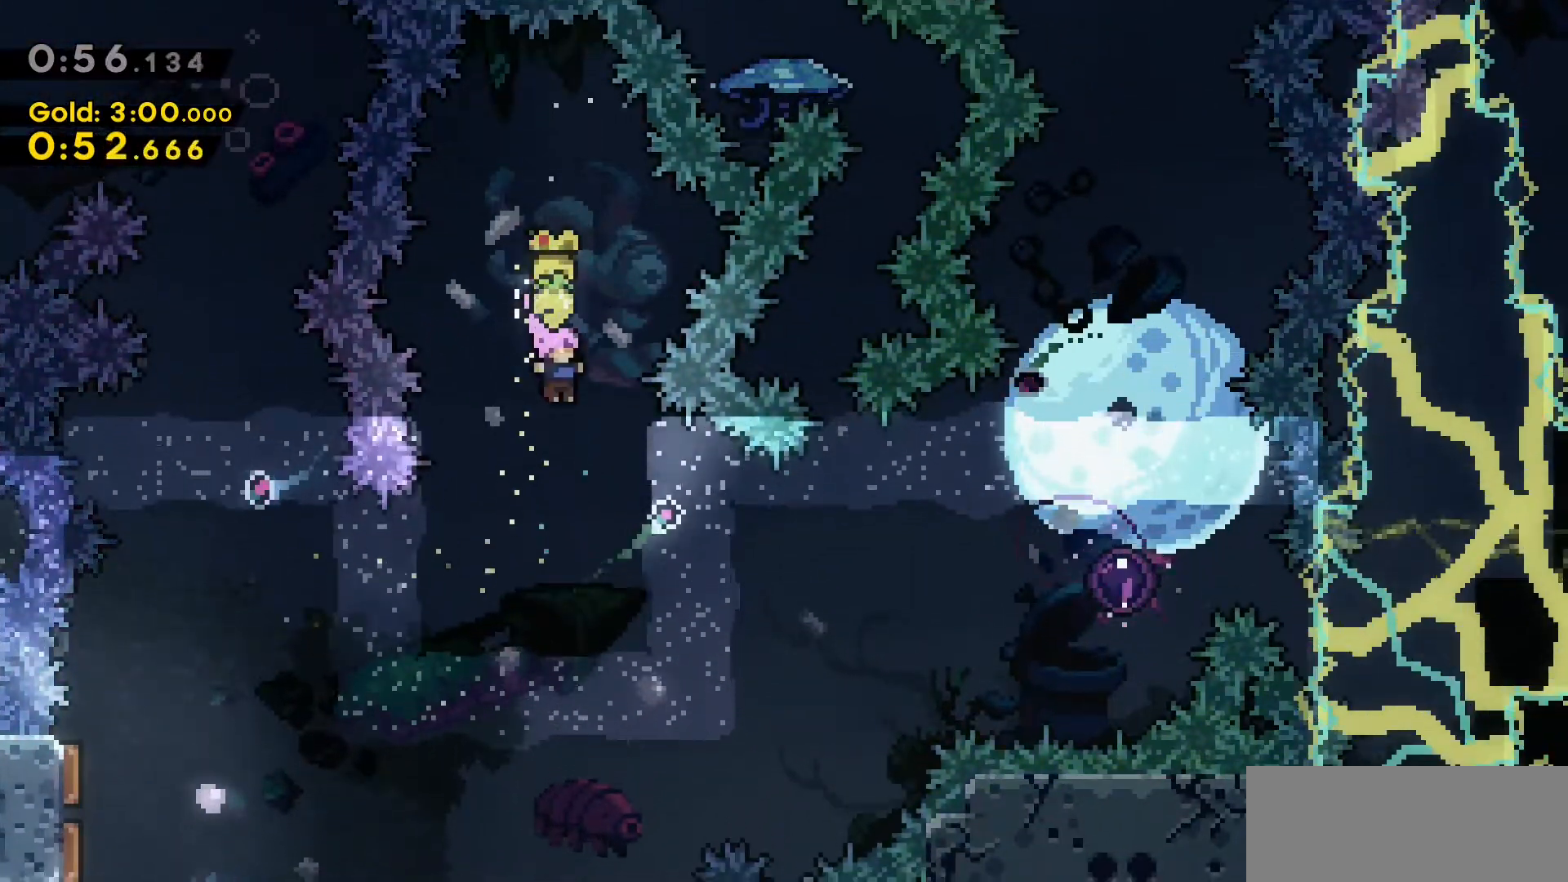
Gameplay with keyboard; each line is a JSON object with the keys held at the frame after it. "events" lists presses ("down") and releases ("up") of "a", "d", "dash", "demo", "grab", "jump", "jump2", "s" and "w" between this image and that frame as [ms after this image, input, new state], when the widget could be followed in between. No other keys are recorded. Mouse input is not recorded. Key names are as the overlay labels them; some are game actions (e.g. jump) rather than physical keys.
{"keys": ["d"], "events": [[266, "dash", "down"], [500, "dash", "up"]]}
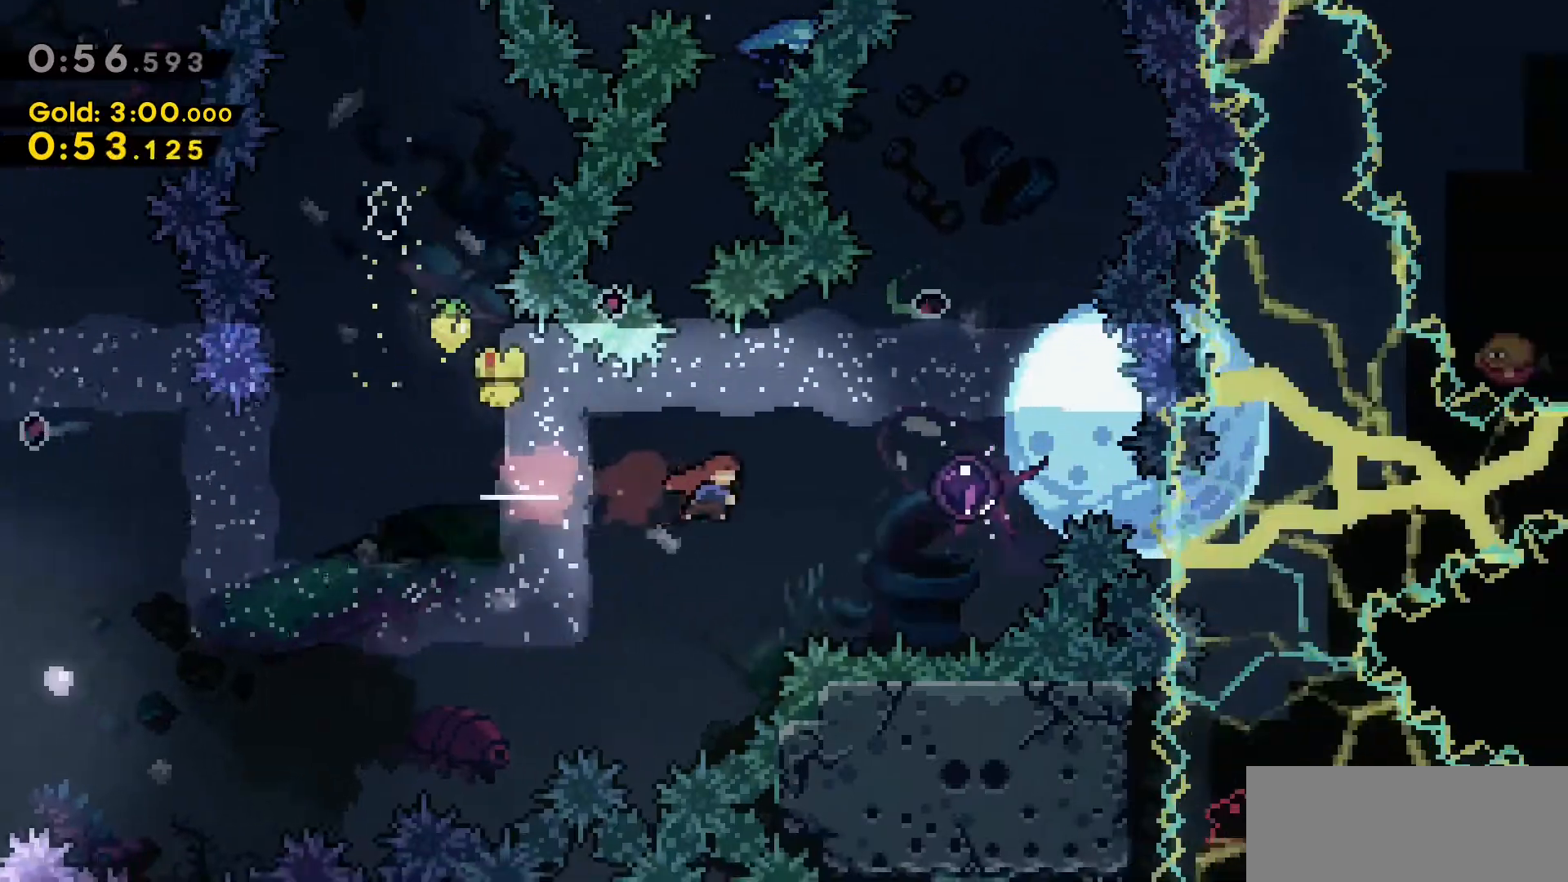
{"keys": ["grab", "w"], "events": [[83, "dash", "down"], [283, "dash", "up"], [283, "grab", "down"], [283, "w", "down"], [316, "d", "up"]]}
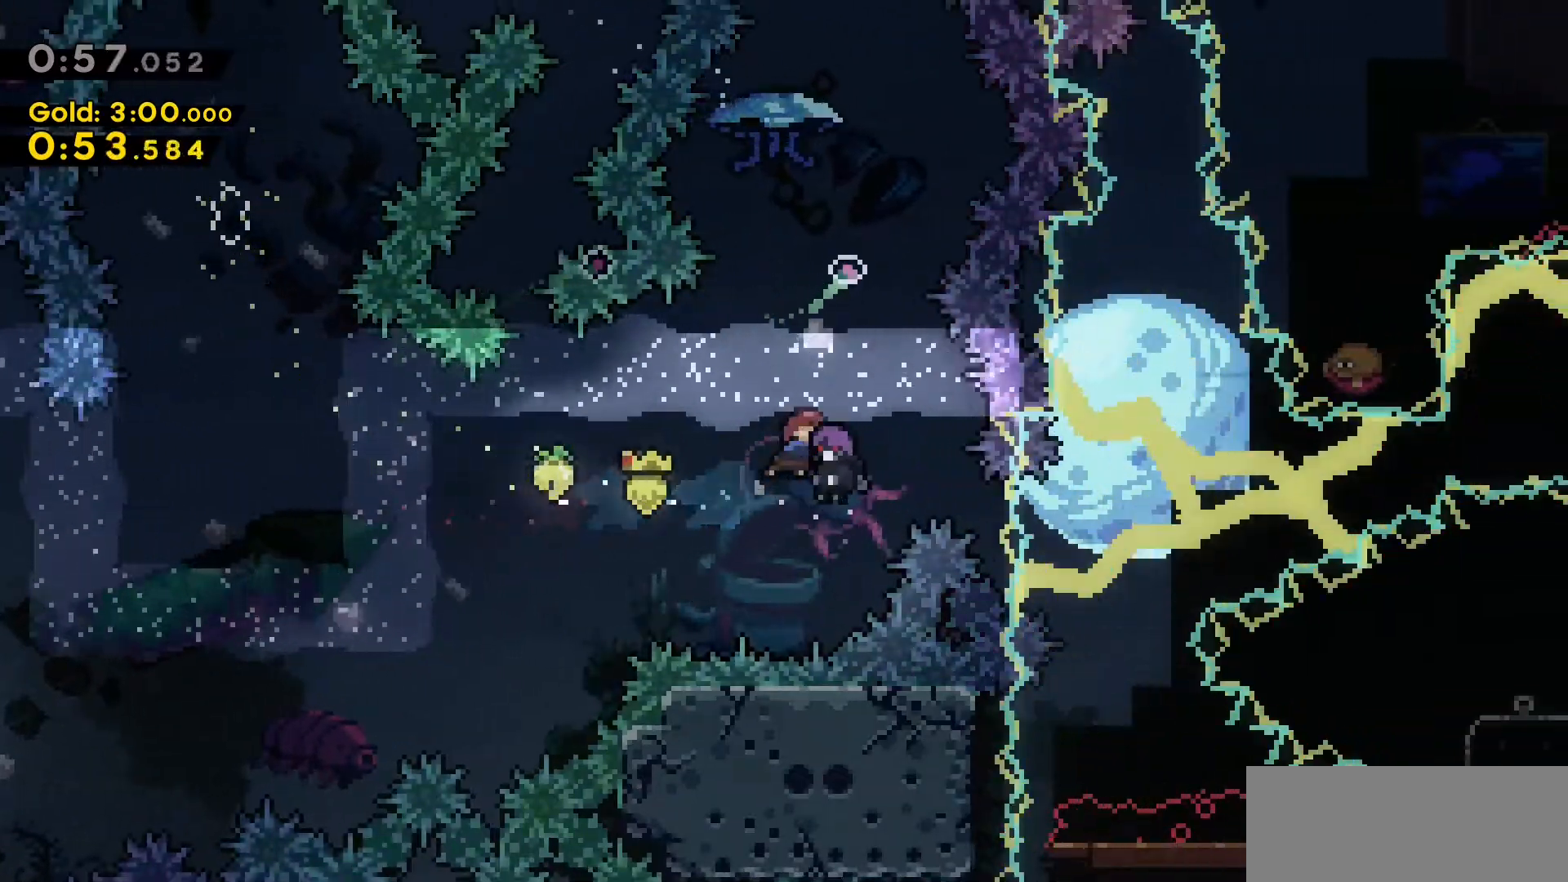
{"keys": ["grab", "w"], "events": []}
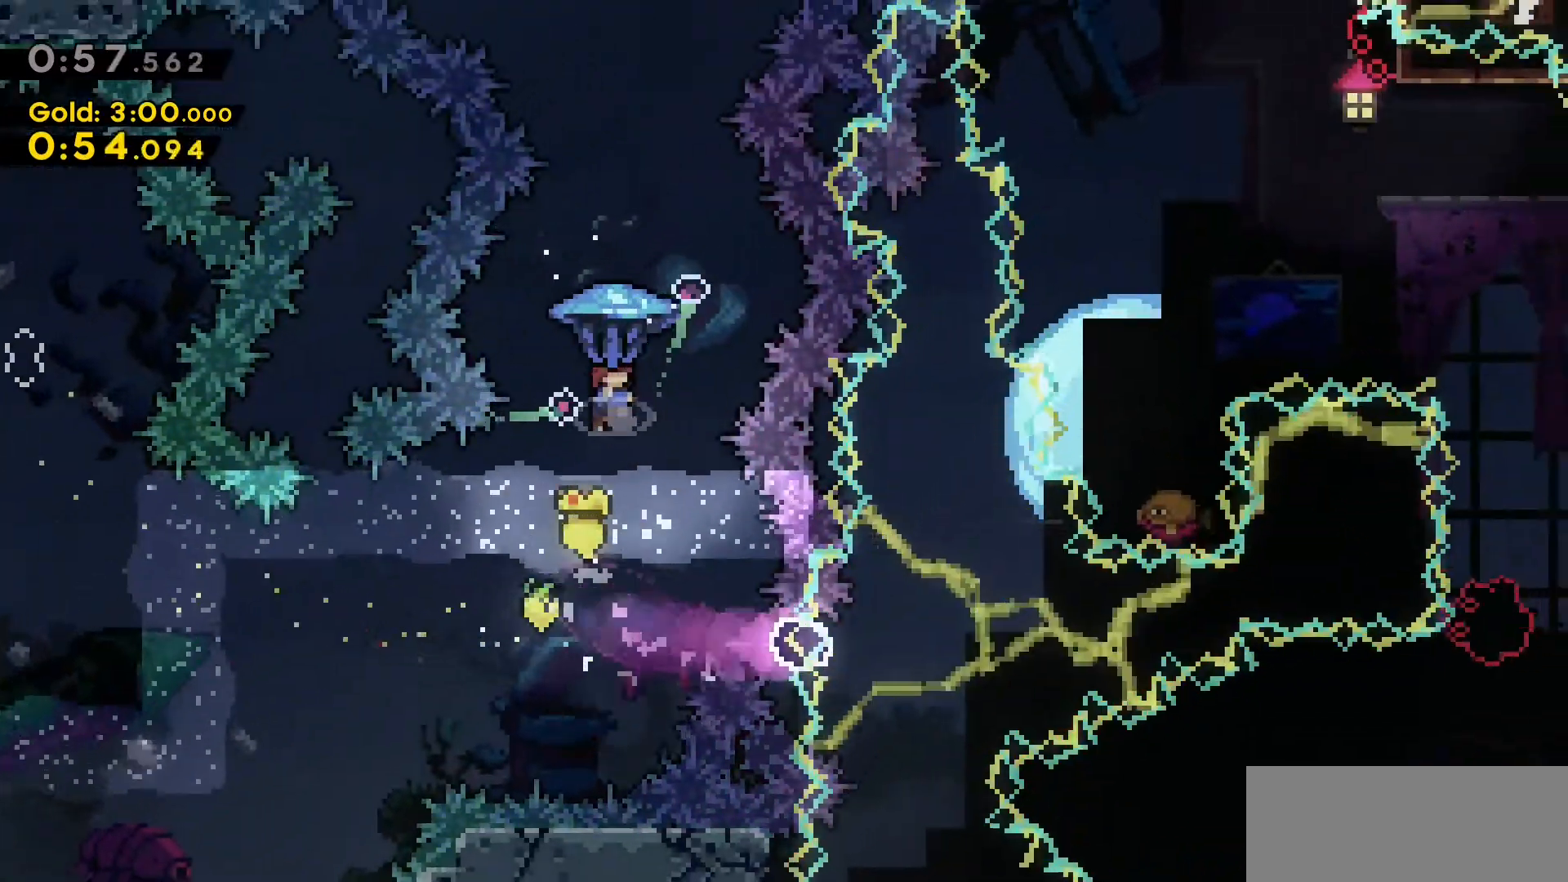
{"keys": ["d", "w"], "events": [[400, "d", "down"], [500, "grab", "up"]]}
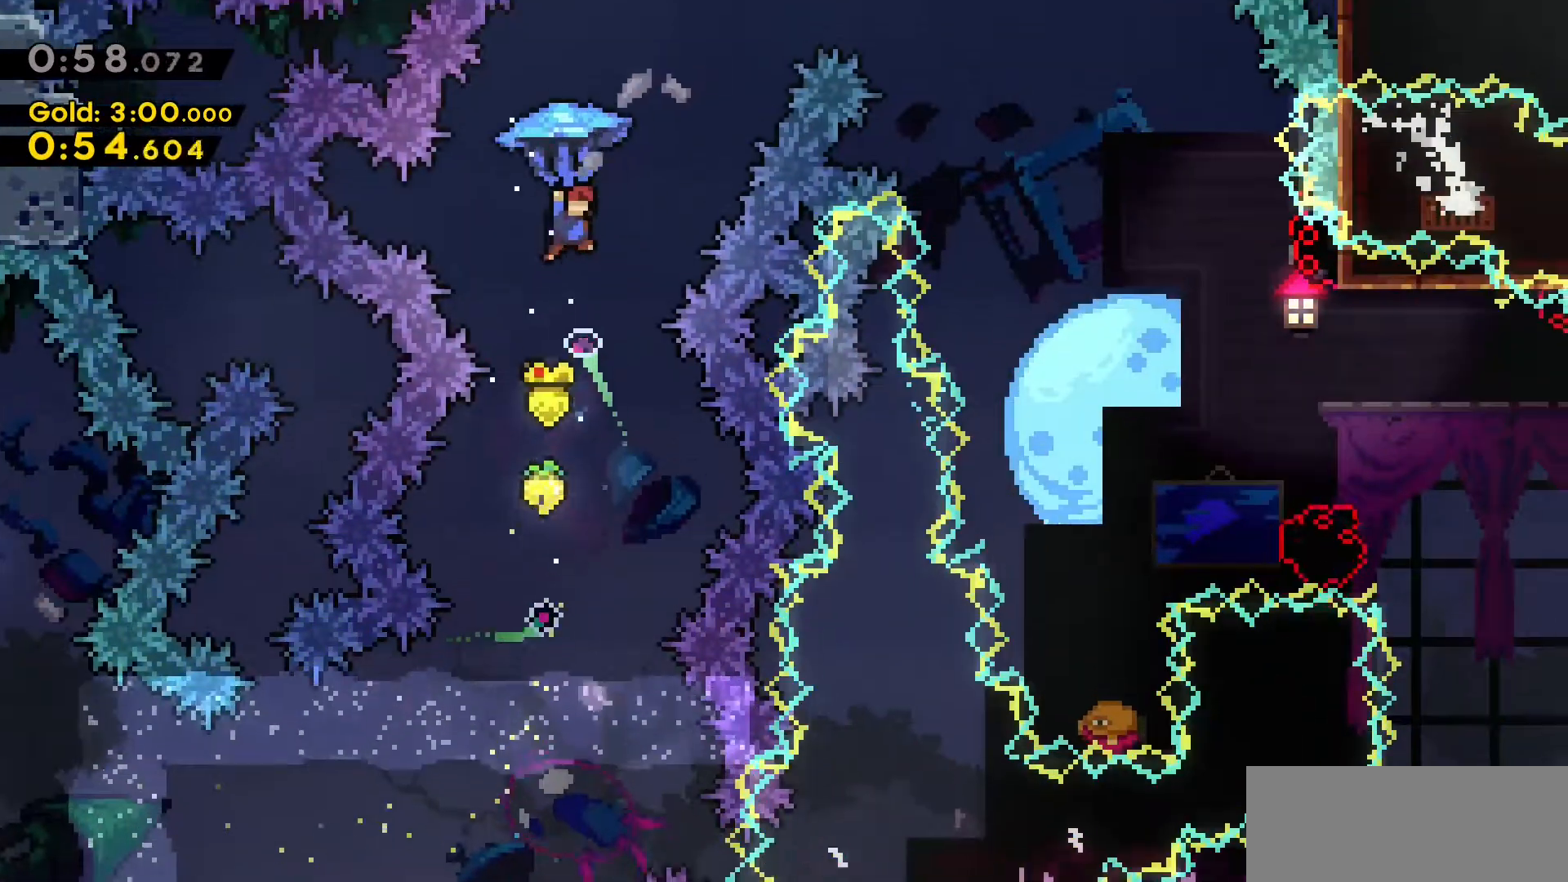
{"keys": ["d", "grab", "w"], "events": [[183, "dash", "down"], [183, "grab", "down"], [383, "dash", "up"]]}
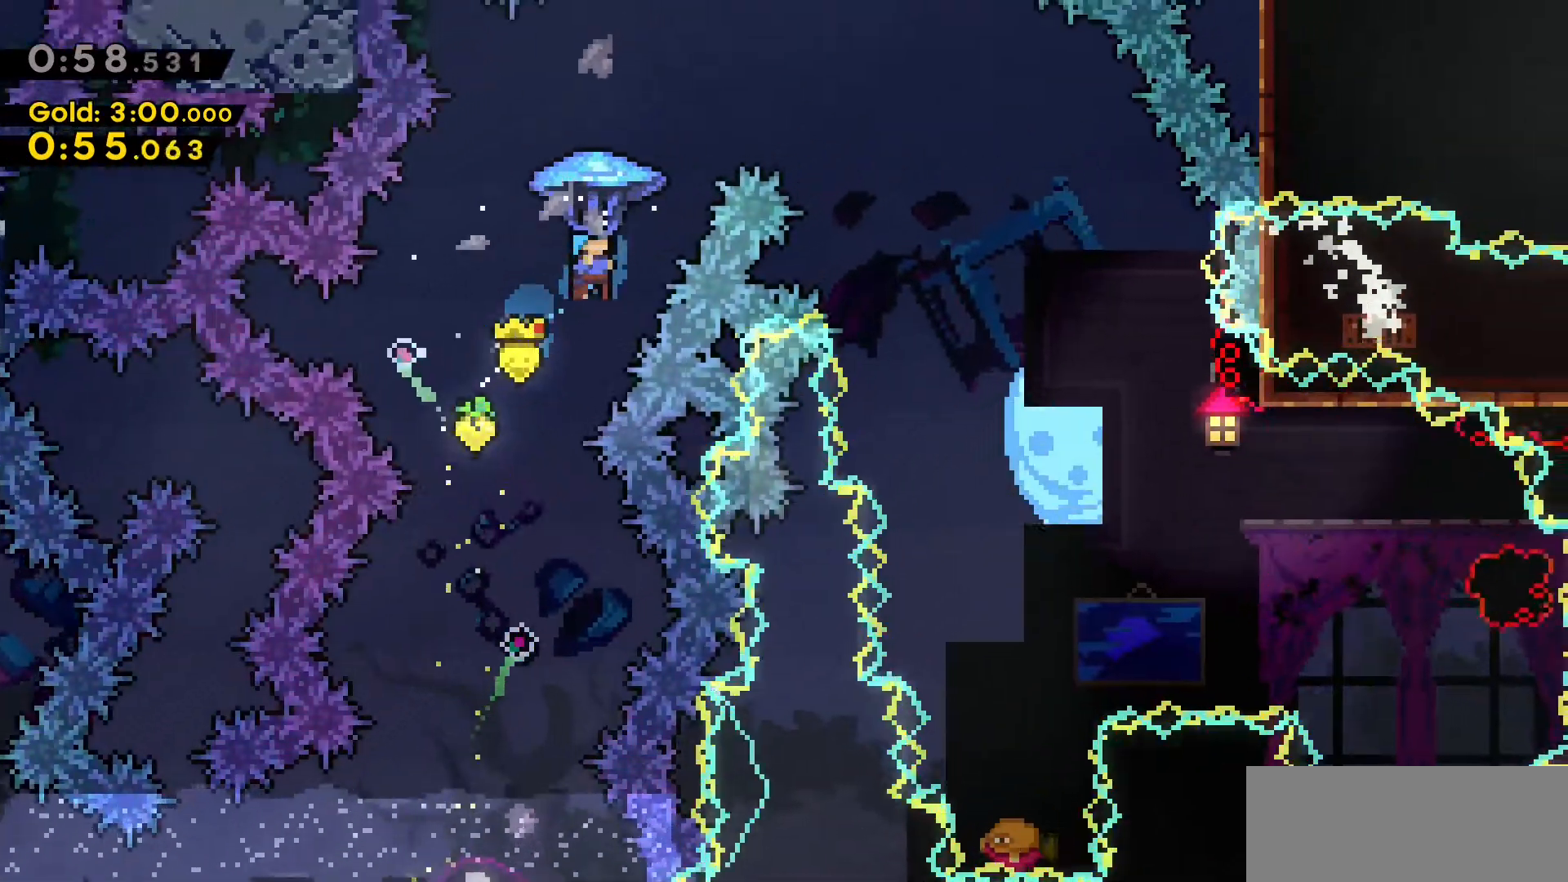
{"keys": ["d", "grab", "s"], "events": [[200, "w", "up"], [333, "s", "down"]]}
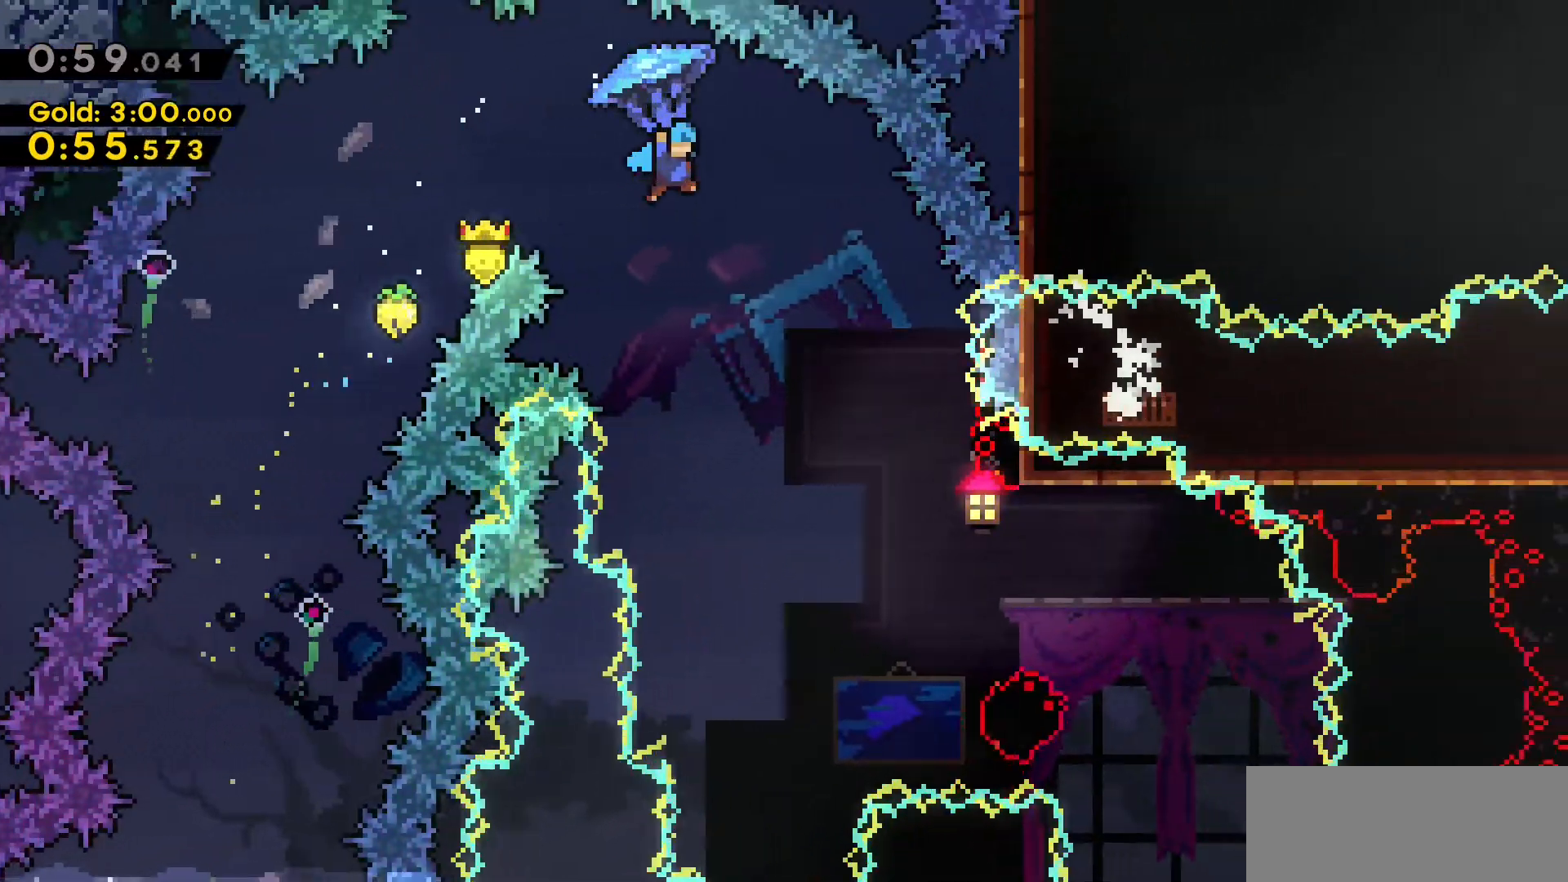
{"keys": ["grab", "s"], "events": [[83, "d", "up"]]}
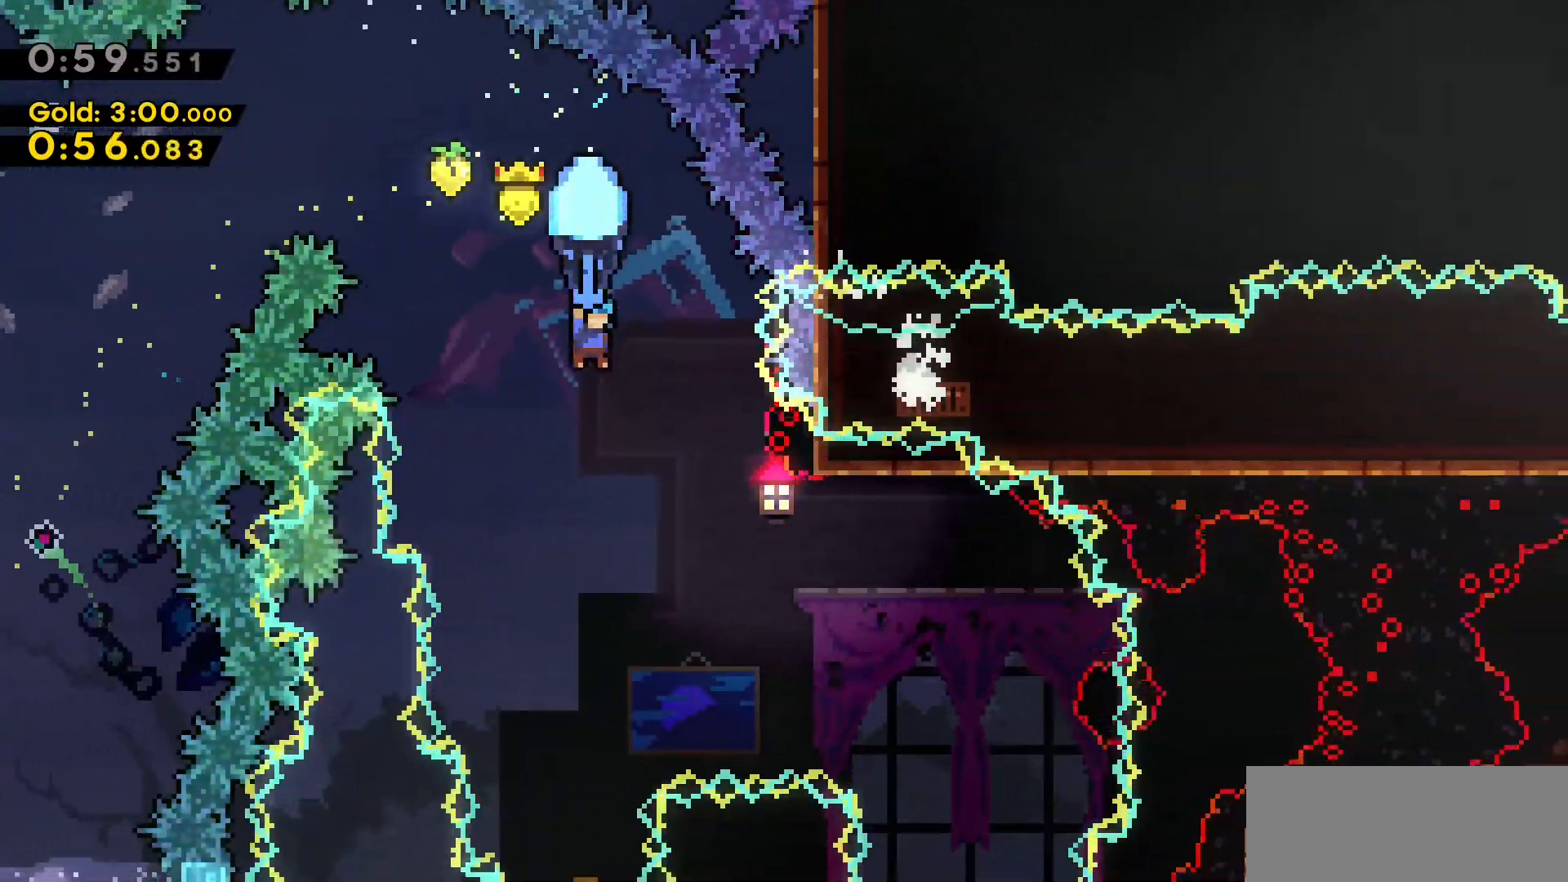
{"keys": ["grab", "s"], "events": []}
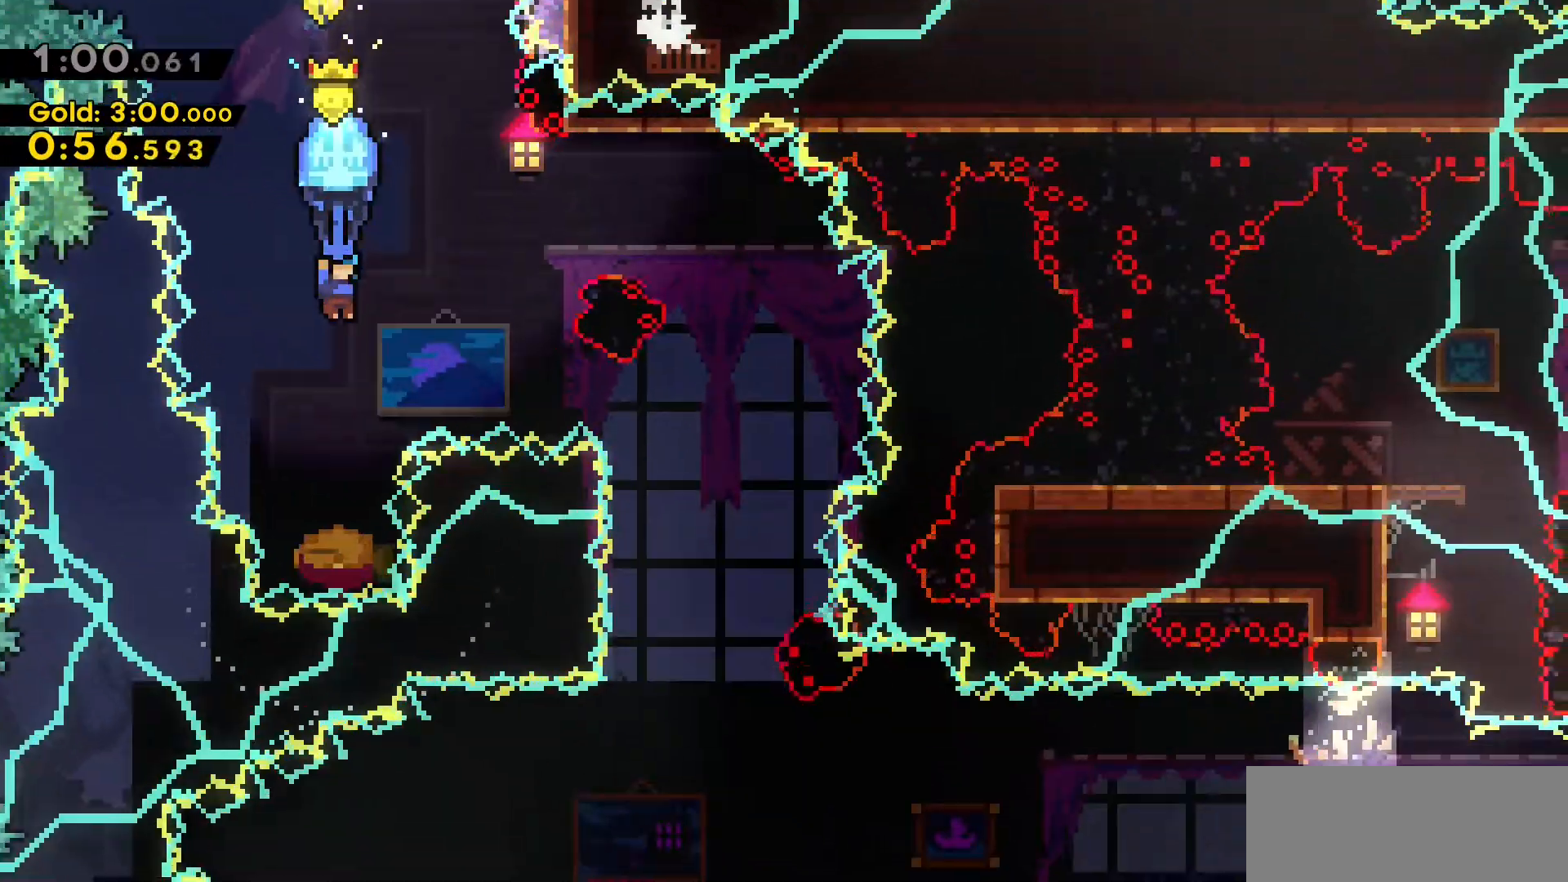
{"keys": ["grab", "jump2"], "events": [[300, "s", "up"], [350, "jump2", "down"]]}
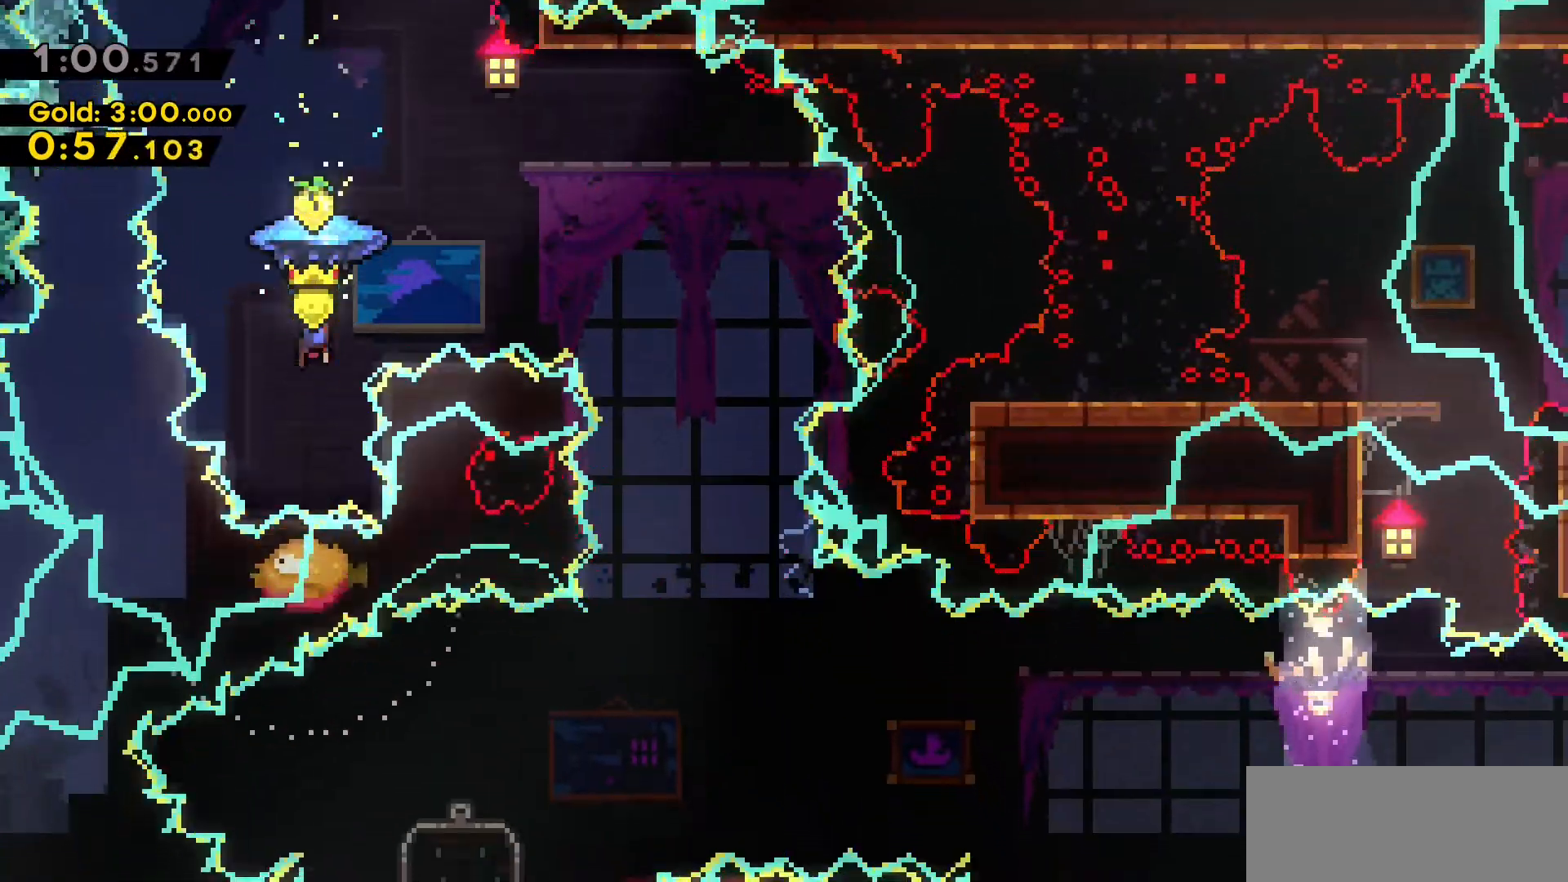
{"keys": ["d", "grab", "jump2", "w"], "events": [[266, "d", "down"], [400, "w", "down"]]}
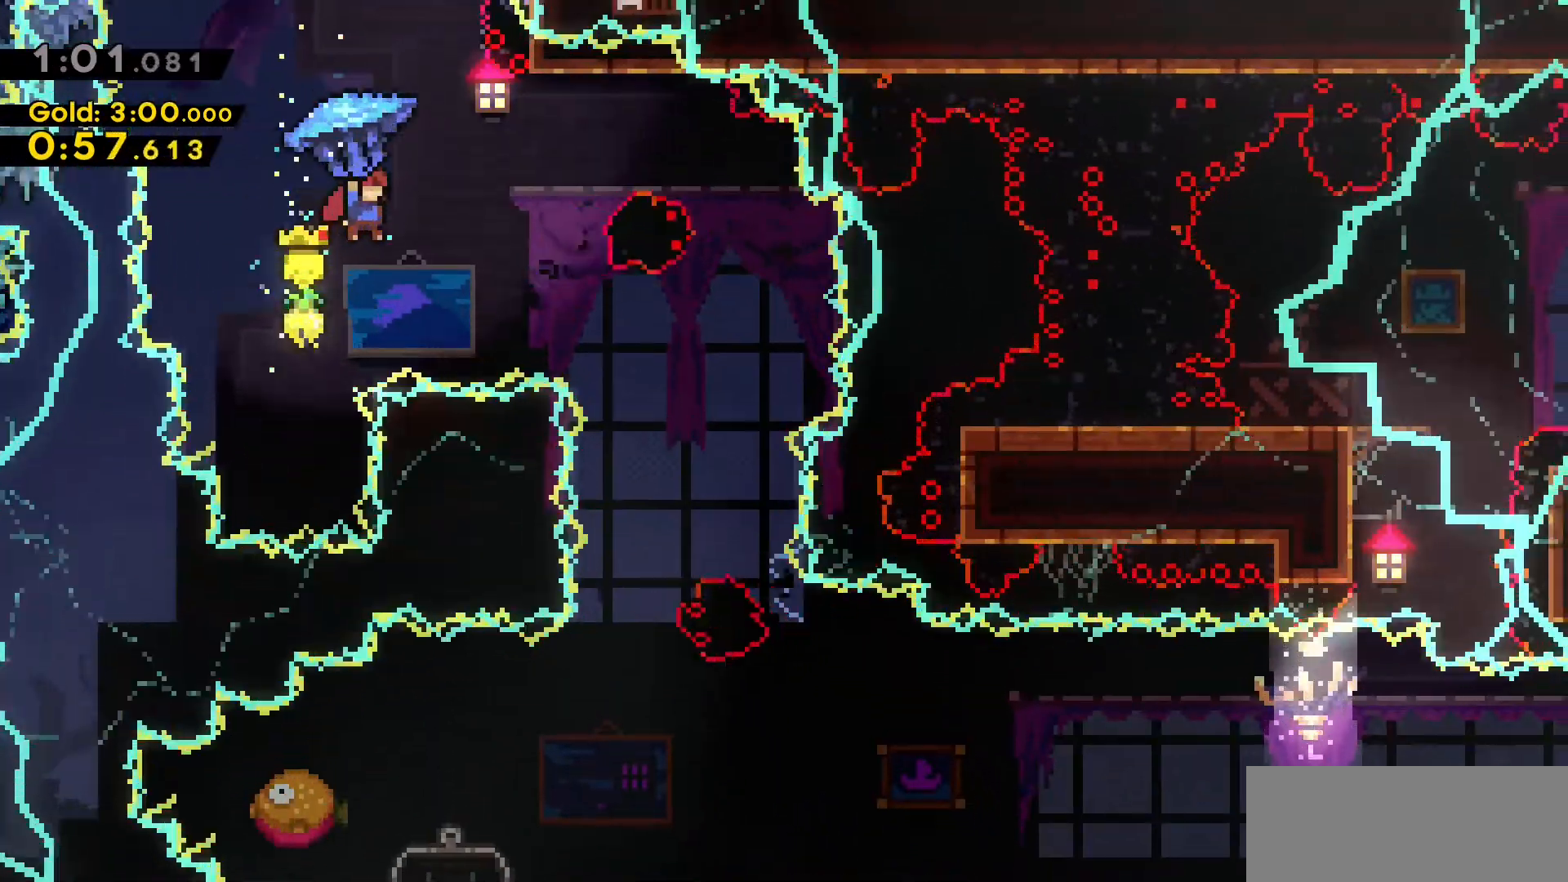
{"keys": ["d", "grab"], "events": [[183, "w", "up"], [366, "jump2", "up"]]}
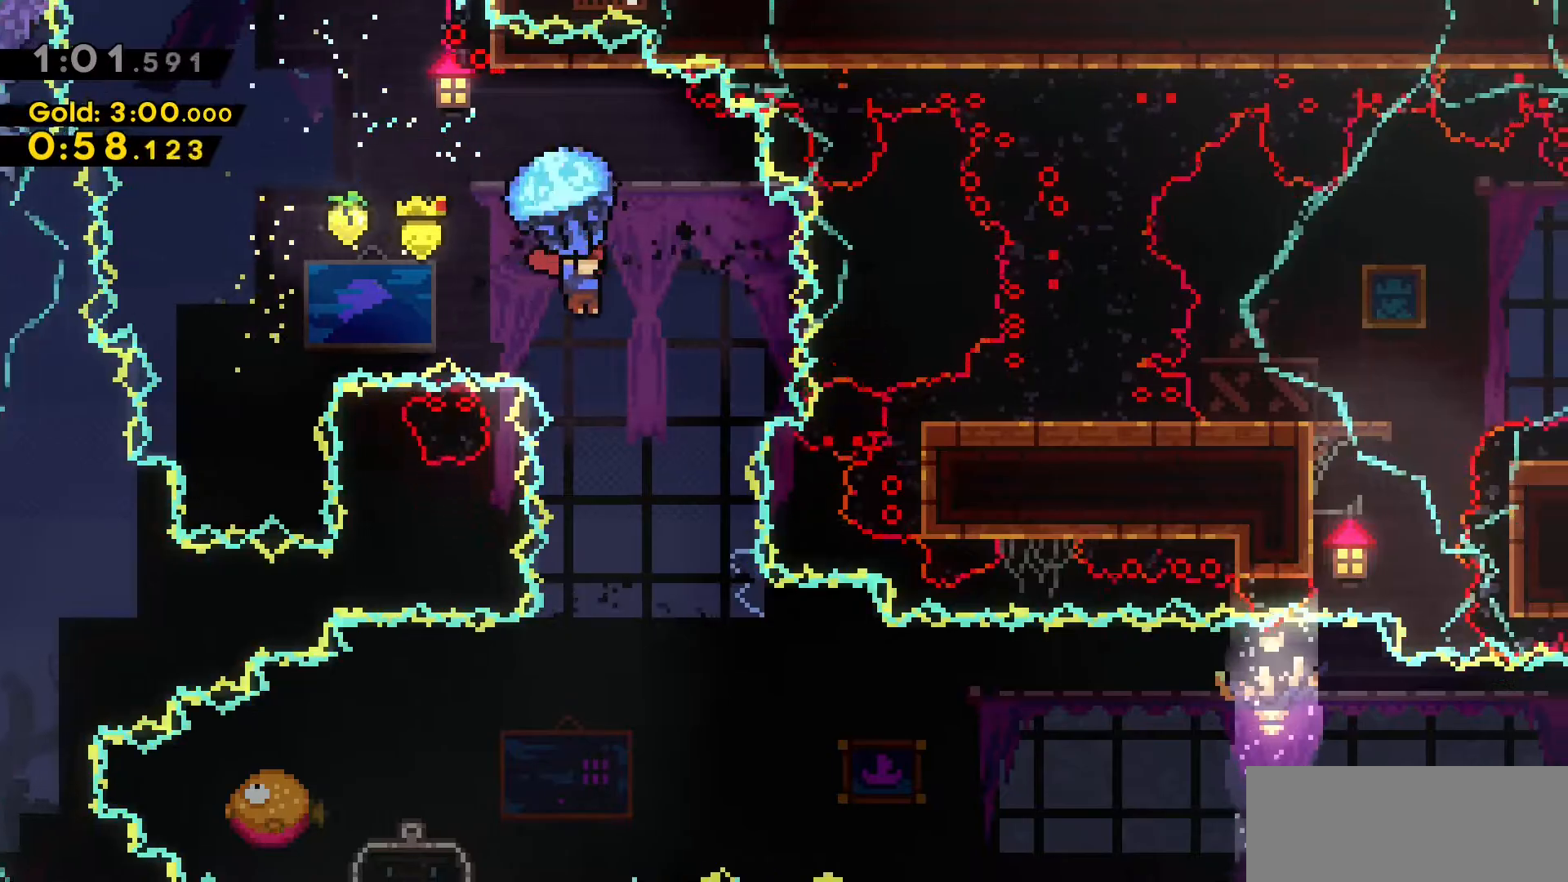
{"keys": ["grab", "s"], "events": [[16, "d", "up"], [50, "s", "down"]]}
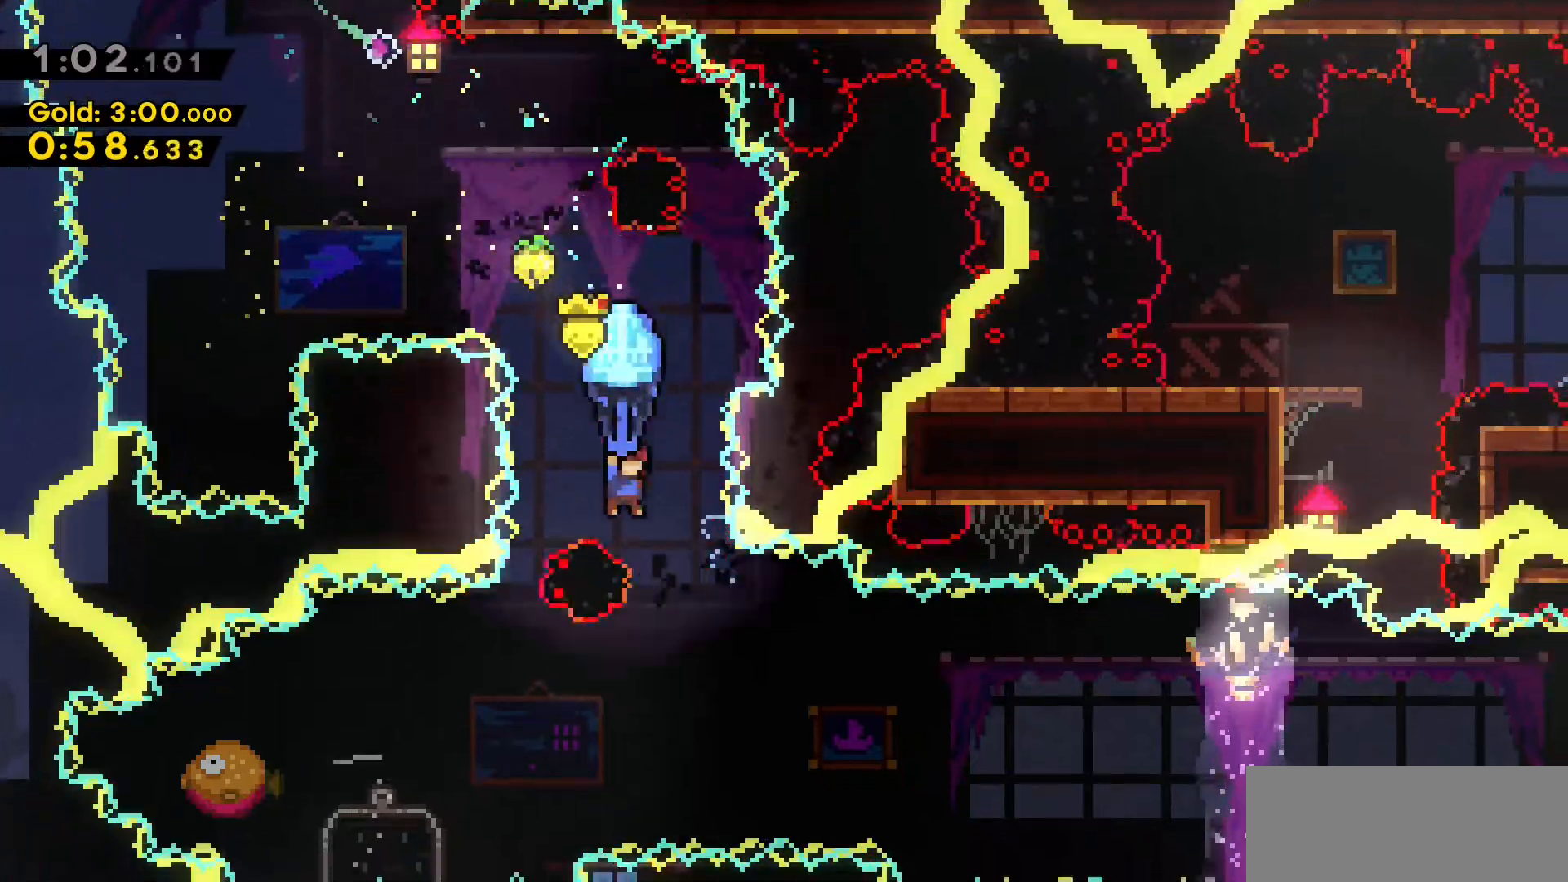
{"keys": ["a", "grab"], "events": [[216, "s", "up"], [316, "a", "down"]]}
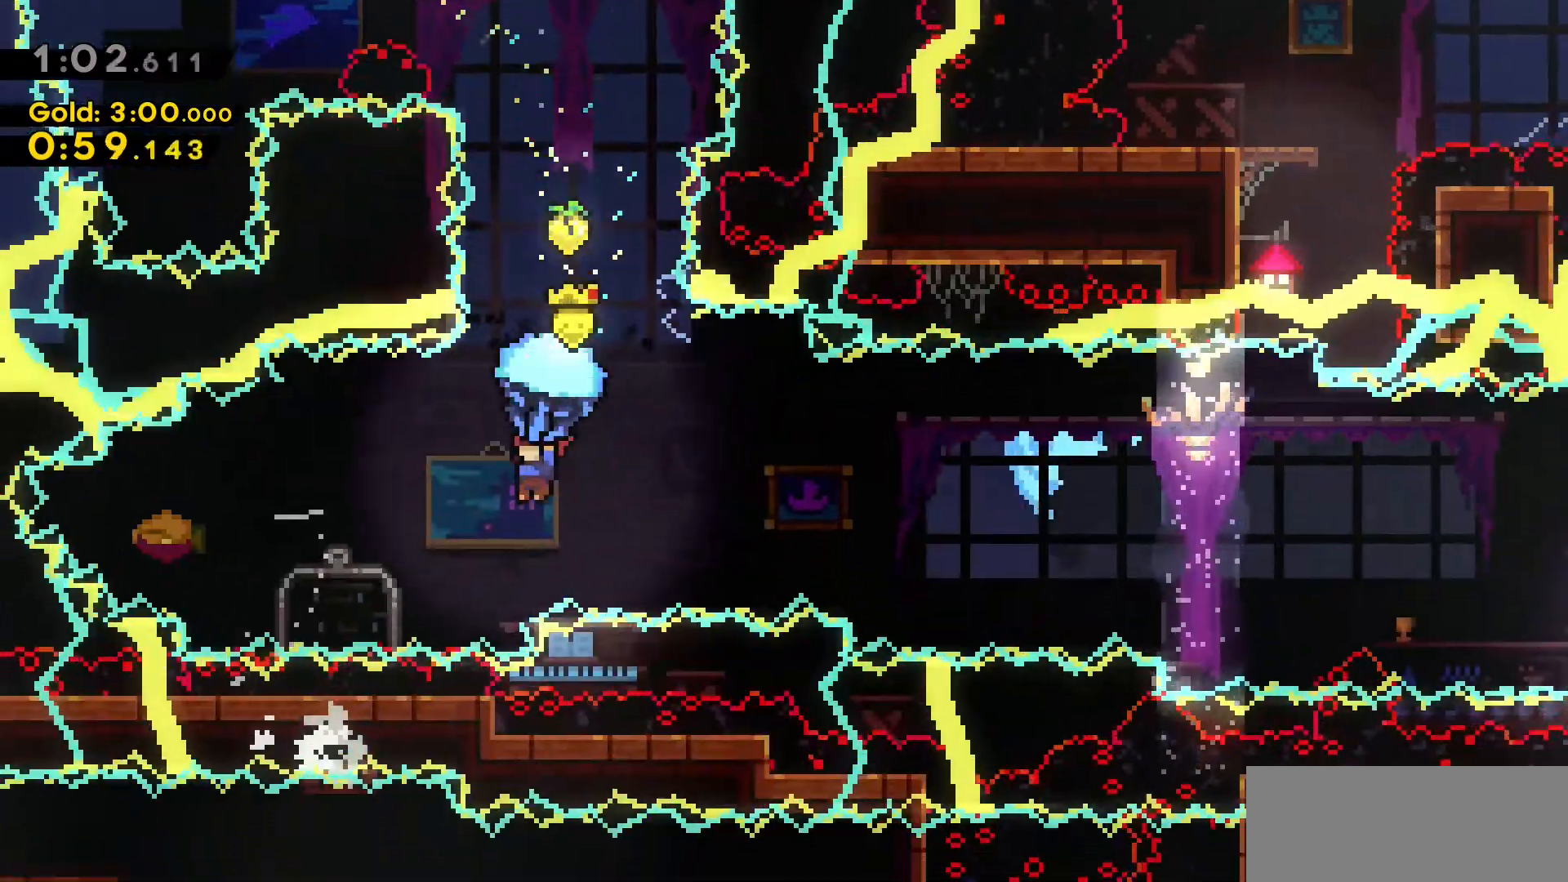
{"keys": ["d", "grab", "jump2"], "events": [[366, "d", "down"], [416, "jump2", "down"], [466, "a", "up"]]}
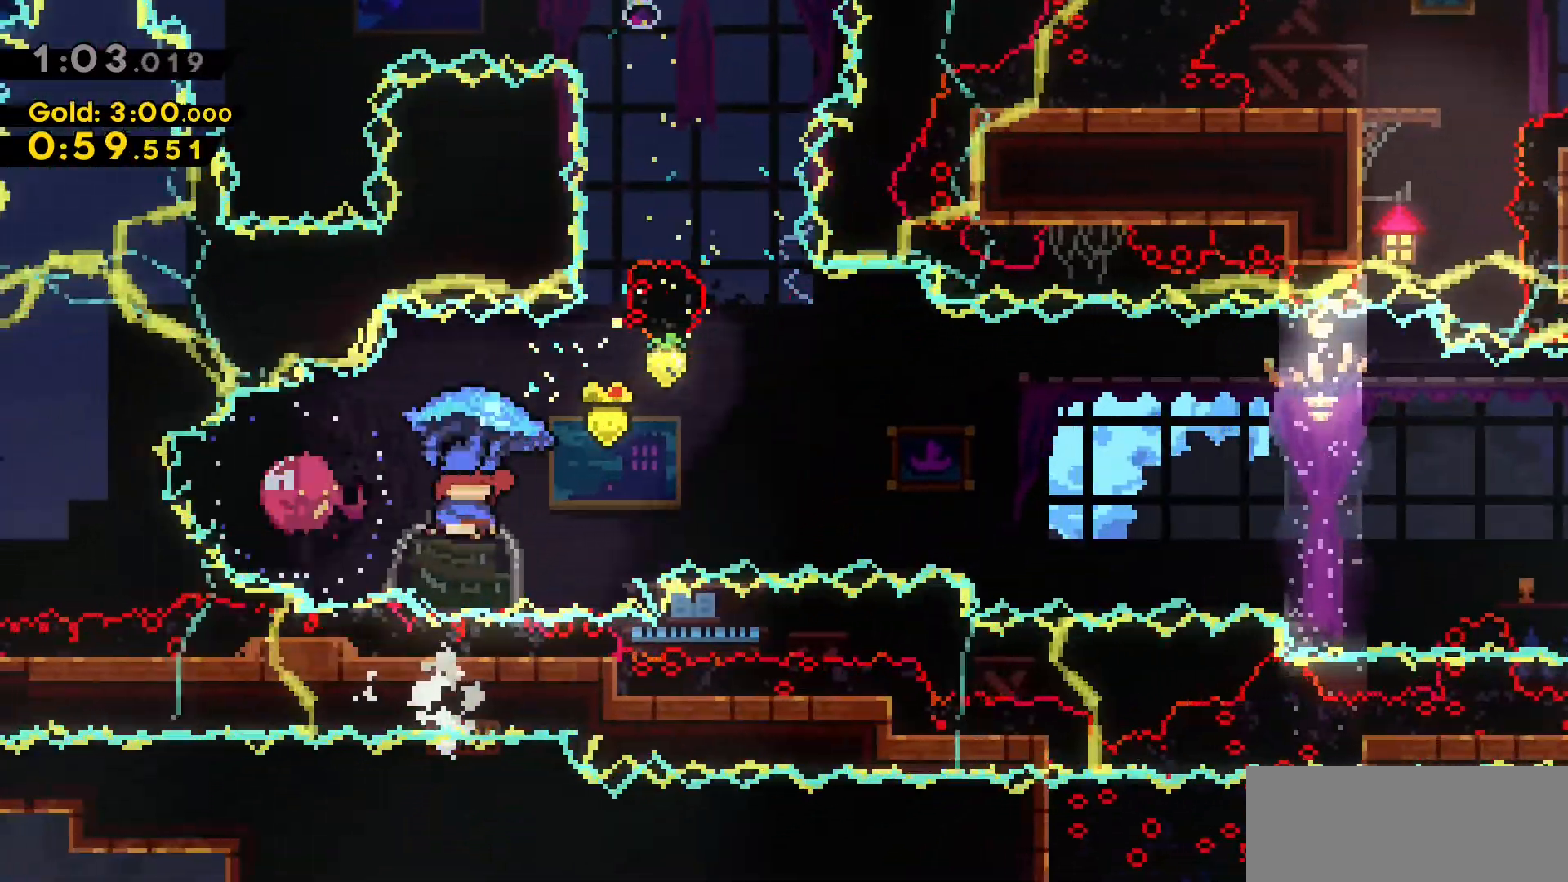
{"keys": ["d", "grab", "jump2"], "events": []}
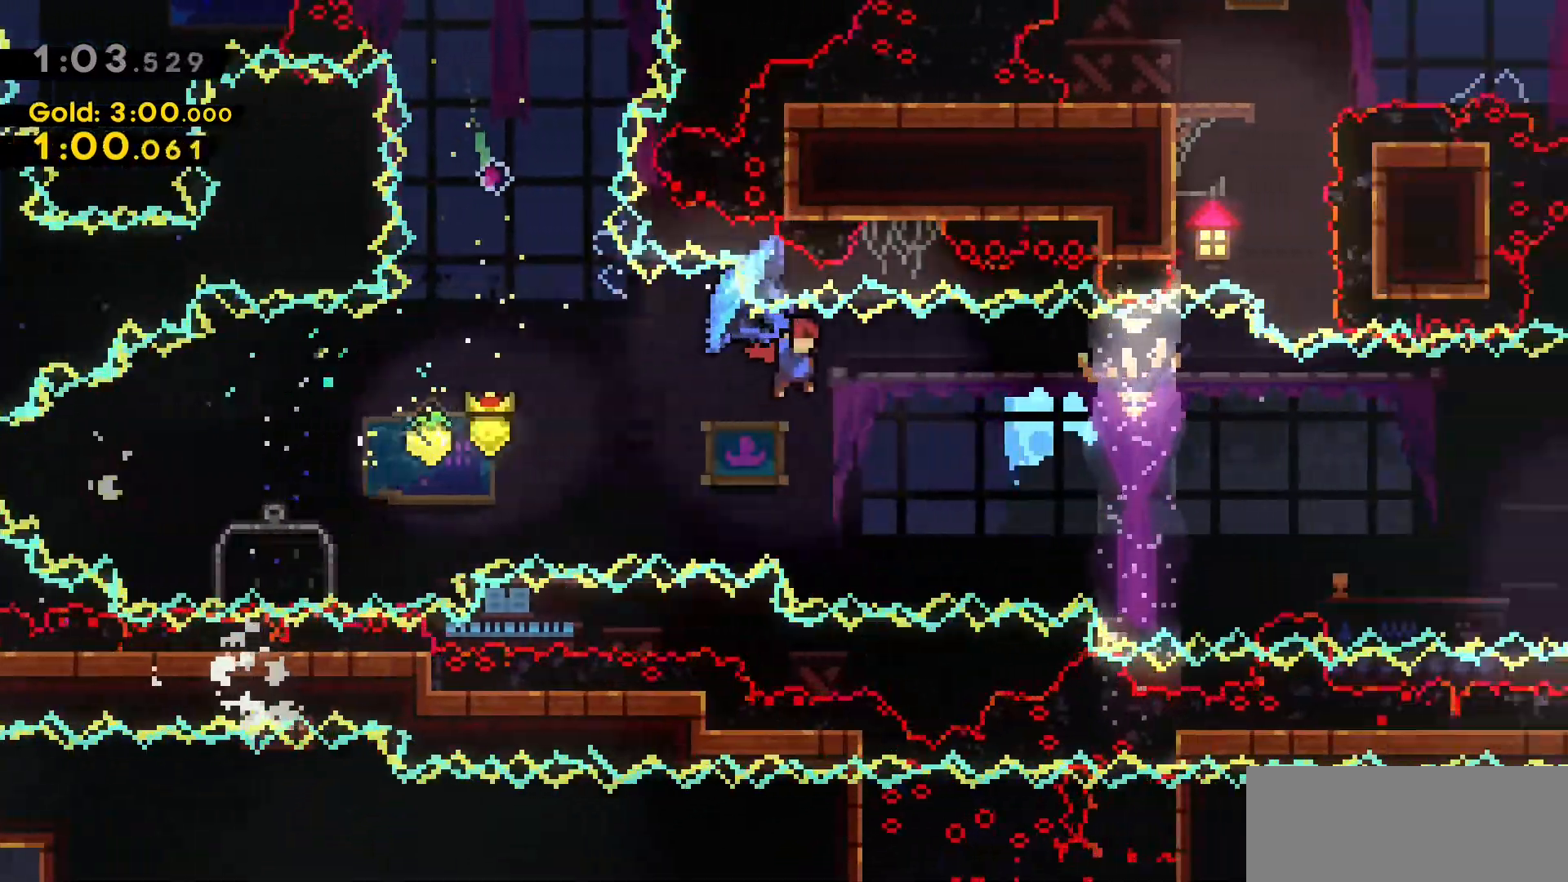
{"keys": ["d", "jump2"], "events": [[500, "grab", "up"]]}
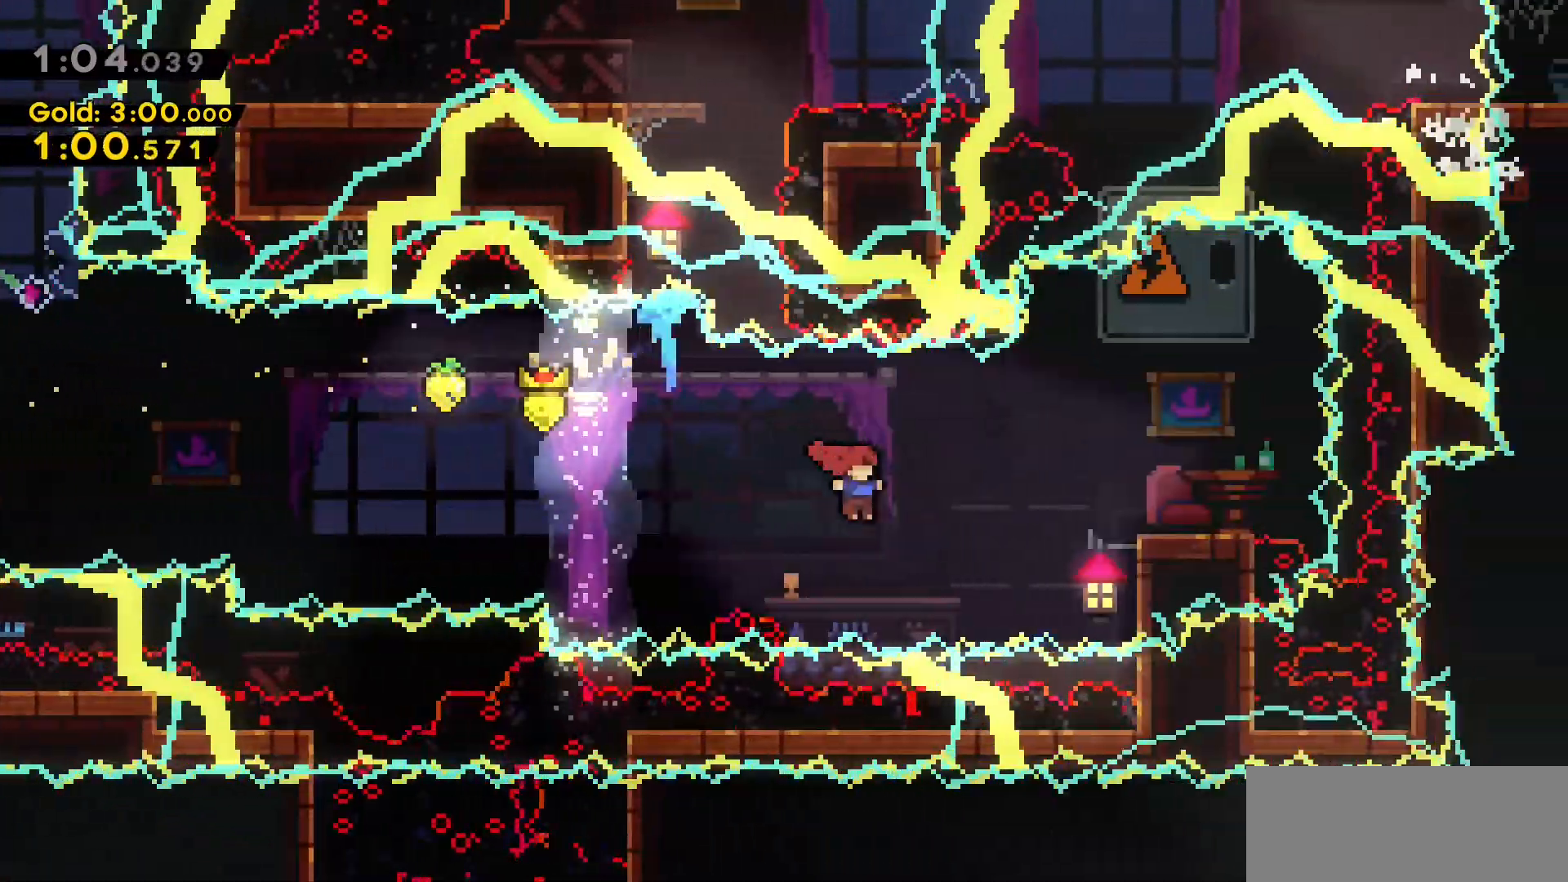
{"keys": ["d", "grab", "w"], "events": [[33, "dash", "down"], [283, "grab", "down"], [283, "jump2", "up"], [283, "w", "down"], [416, "dash", "up"]]}
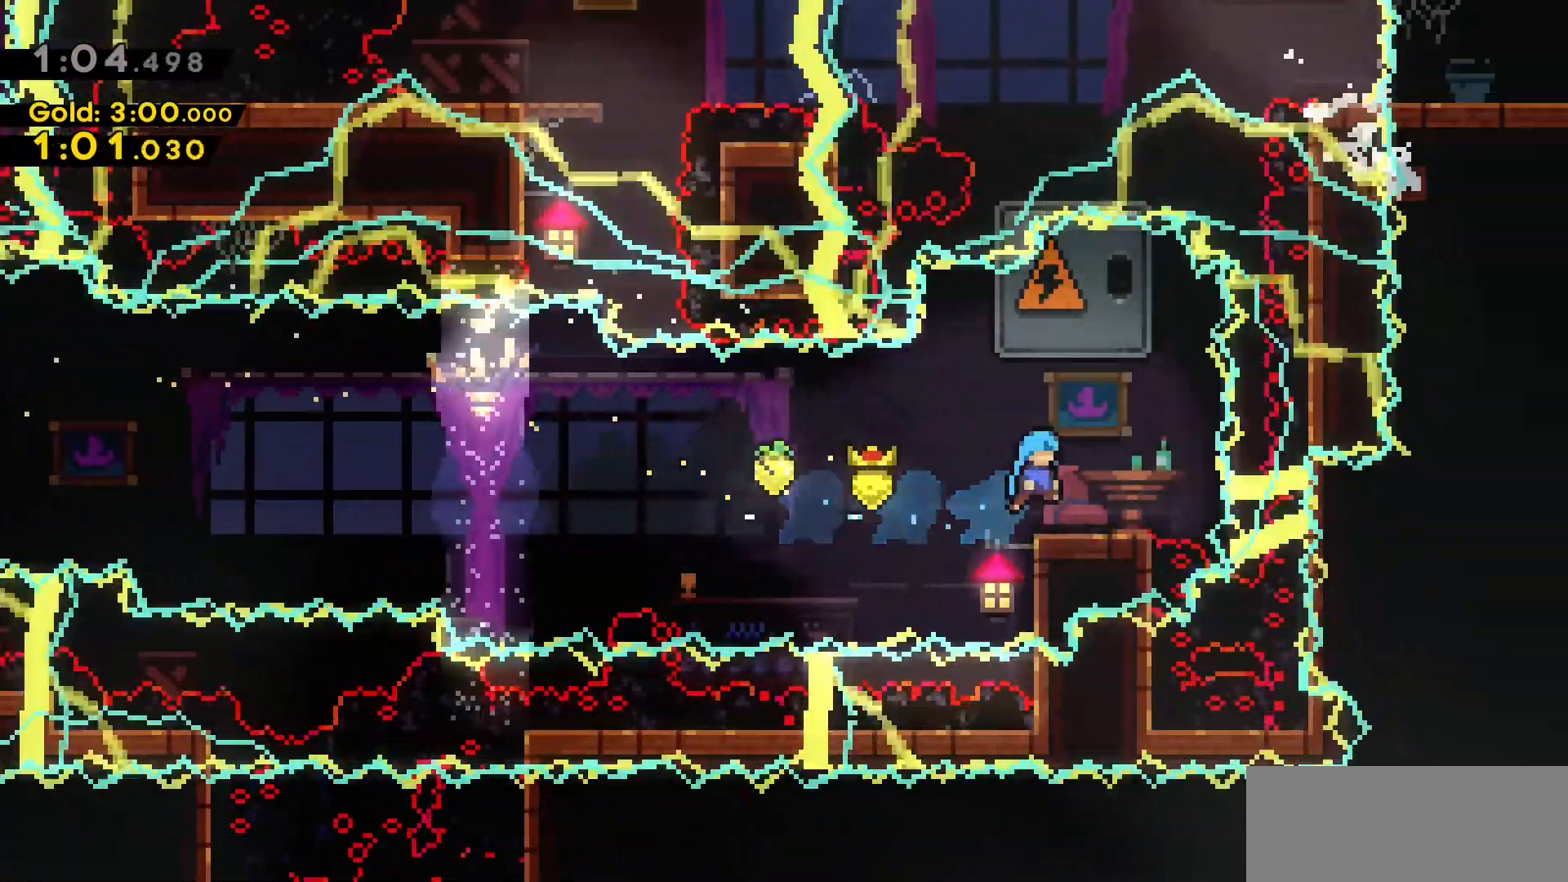
{"keys": ["dash", "w"], "events": [[200, "d", "up"], [250, "grab", "up"], [333, "dash", "down"]]}
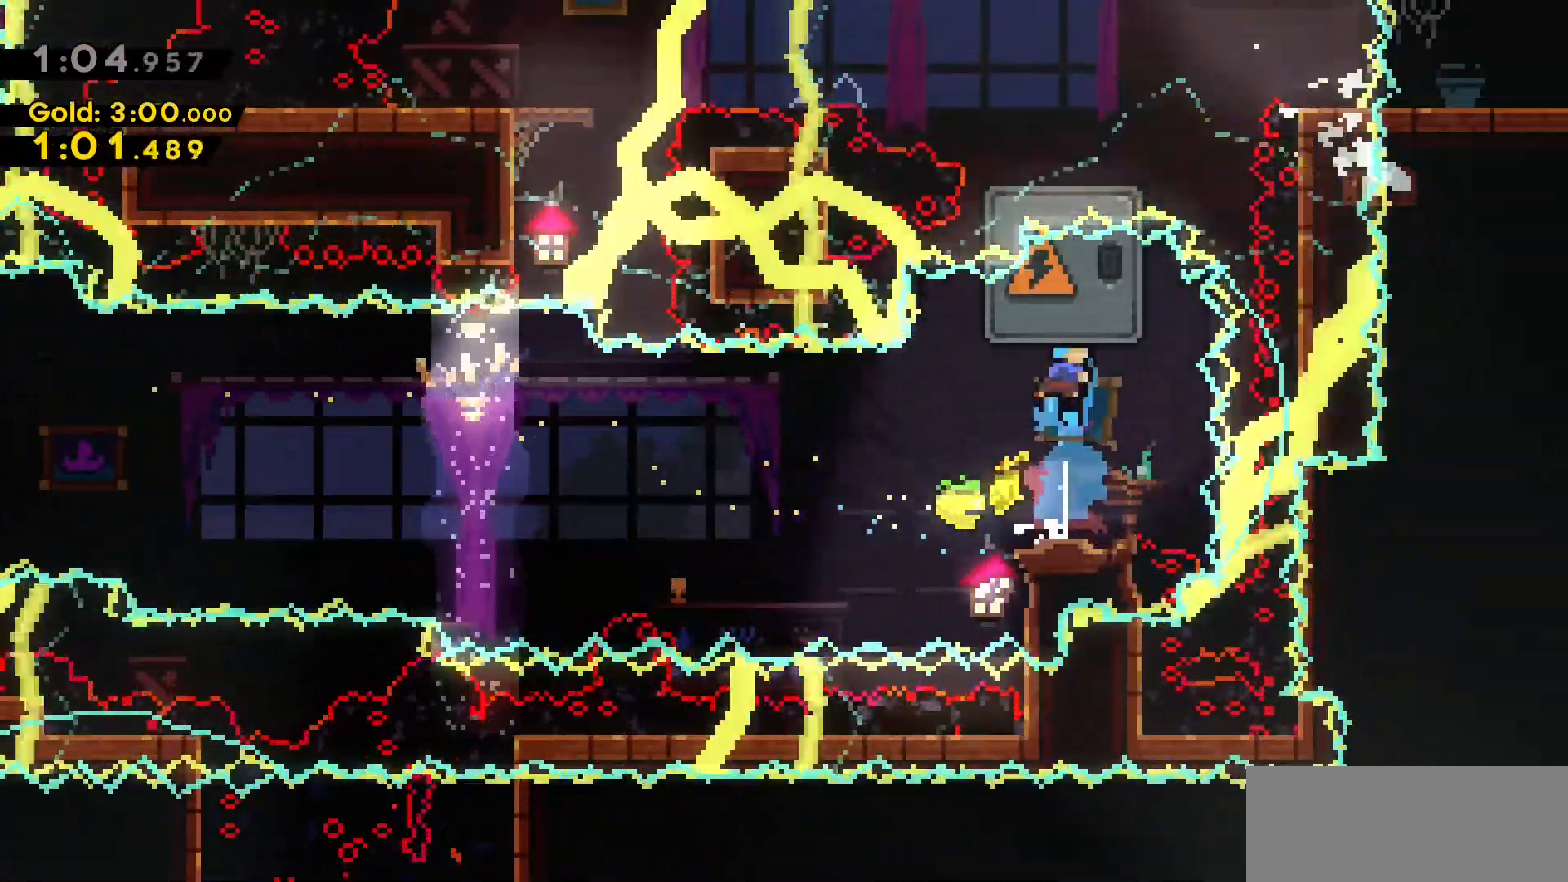
{"keys": ["w"], "events": [[66, "dash", "up"], [216, "d", "down"], [350, "d", "up"]]}
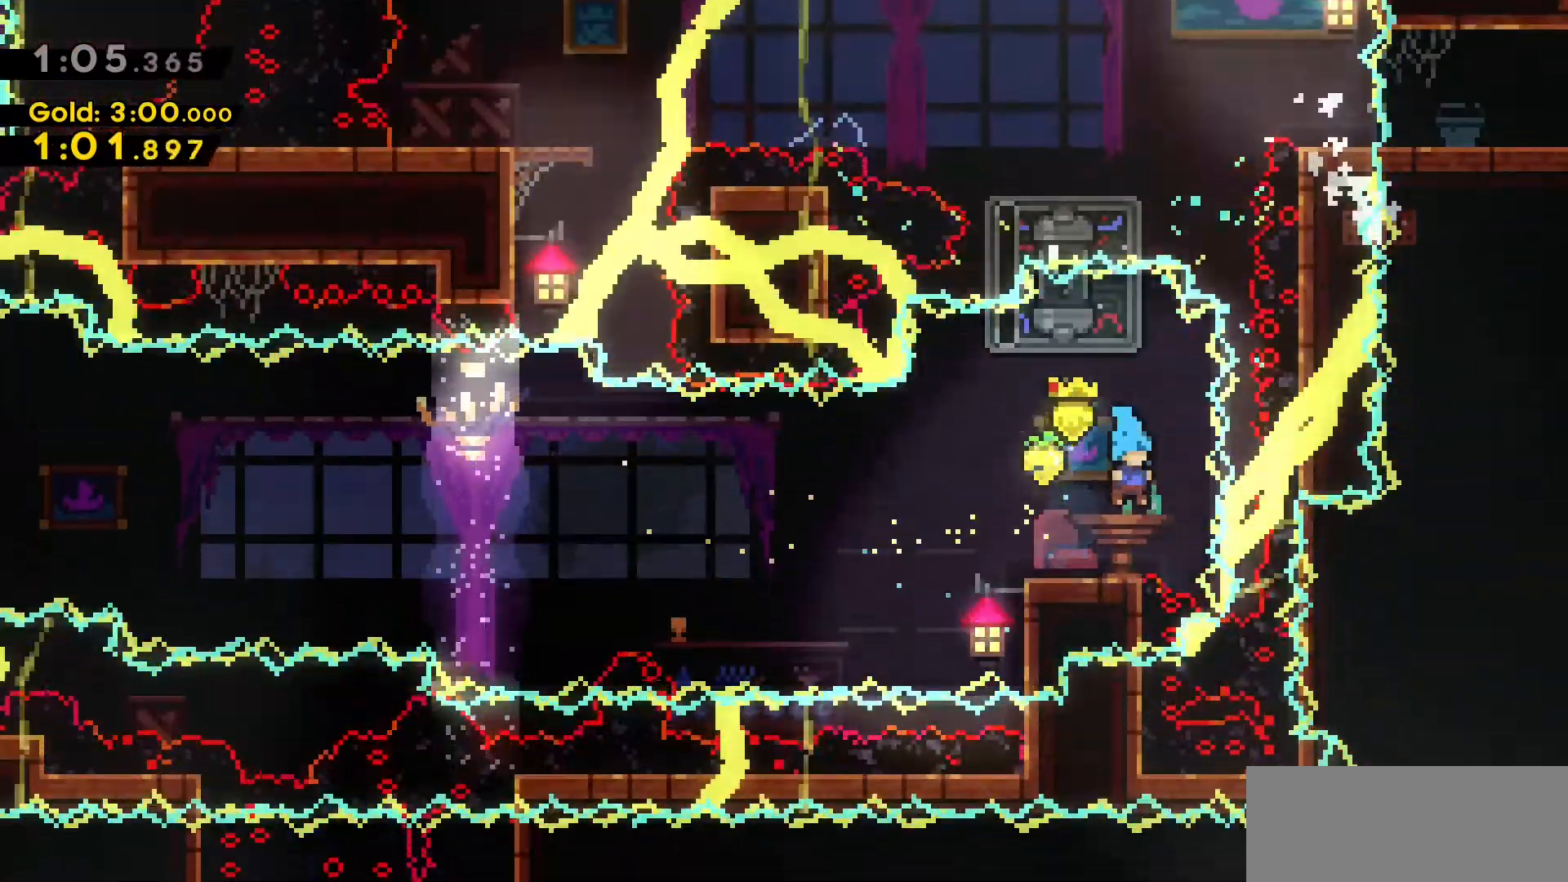
{"keys": ["d", "w"], "events": [[83, "dash", "down"], [366, "dash", "up"], [500, "d", "down"]]}
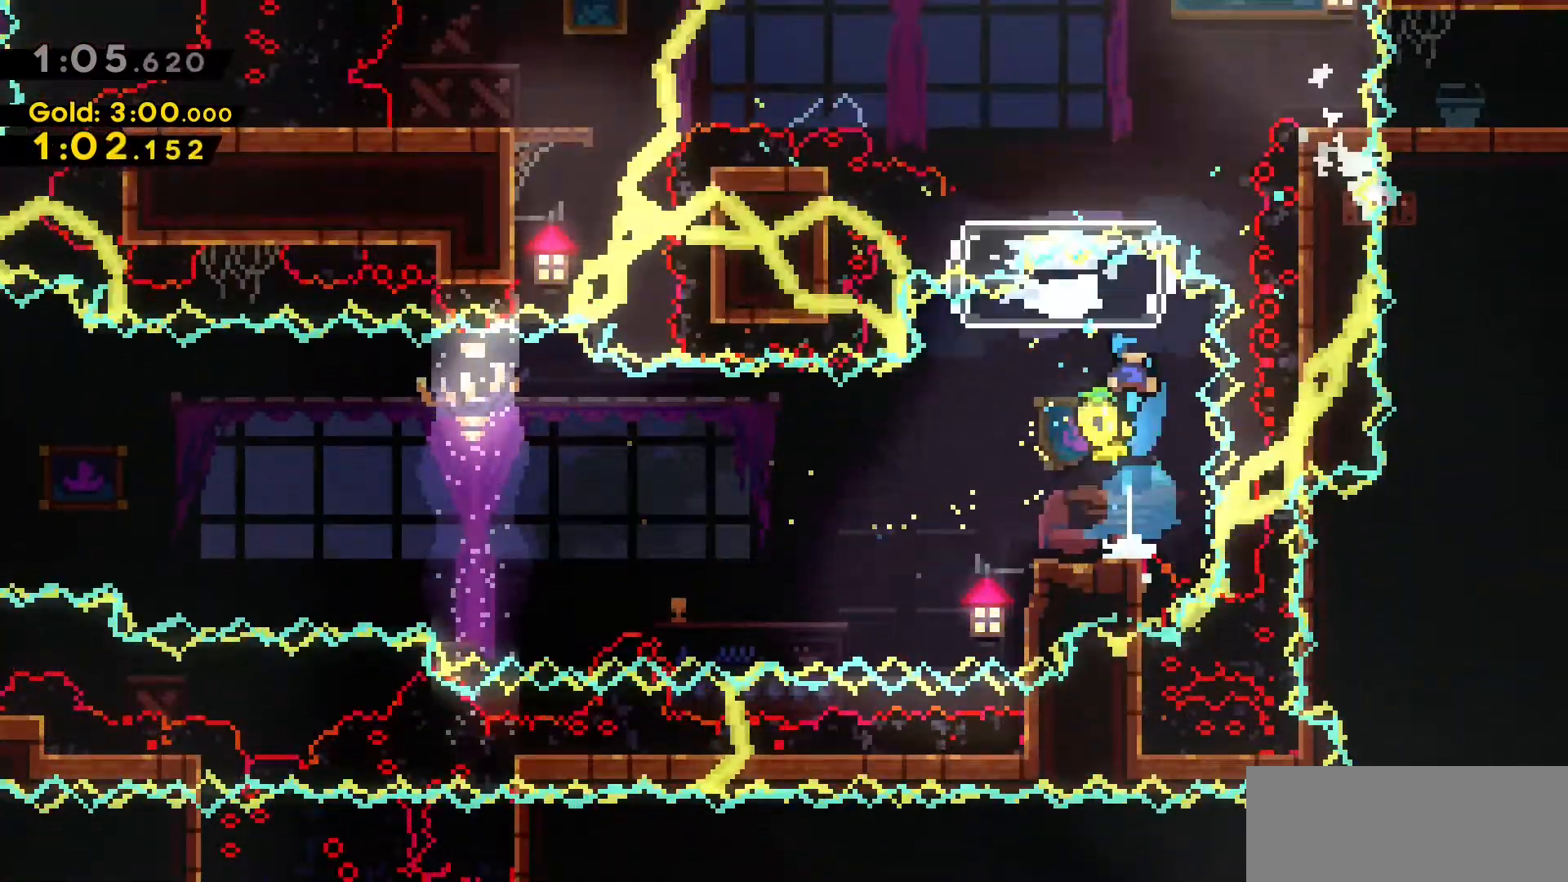
{"keys": ["d", "dash", "w"], "events": [[150, "d", "up"], [283, "dash", "down"], [433, "d", "down"]]}
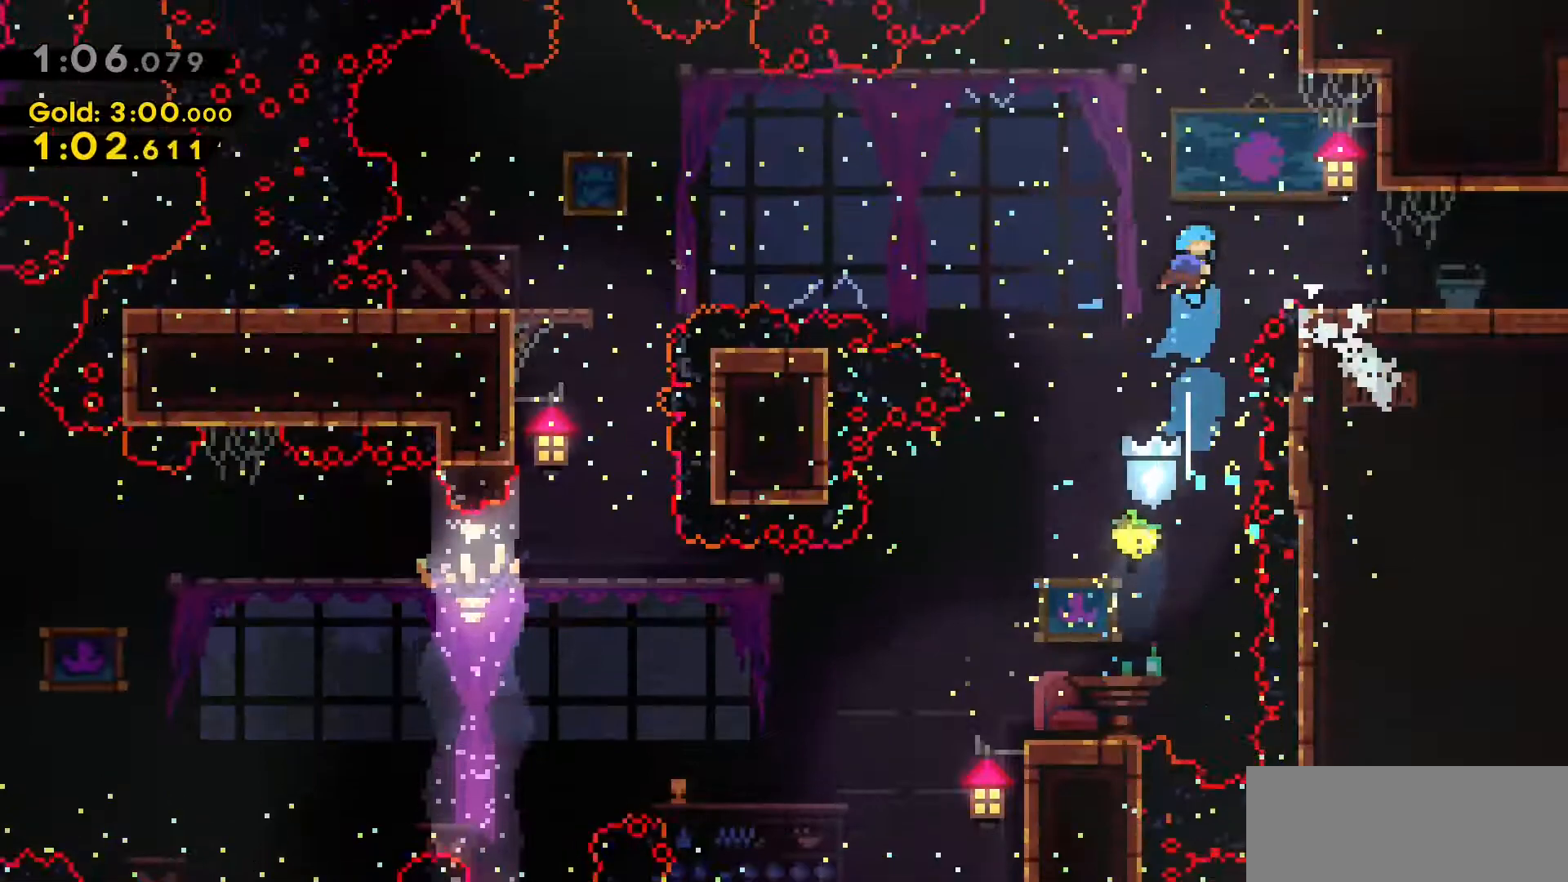
{"keys": ["d", "dash", "jump2", "s"], "events": [[16, "dash", "up"], [116, "w", "up"], [400, "dash", "down"], [400, "s", "down"], [483, "jump2", "down"]]}
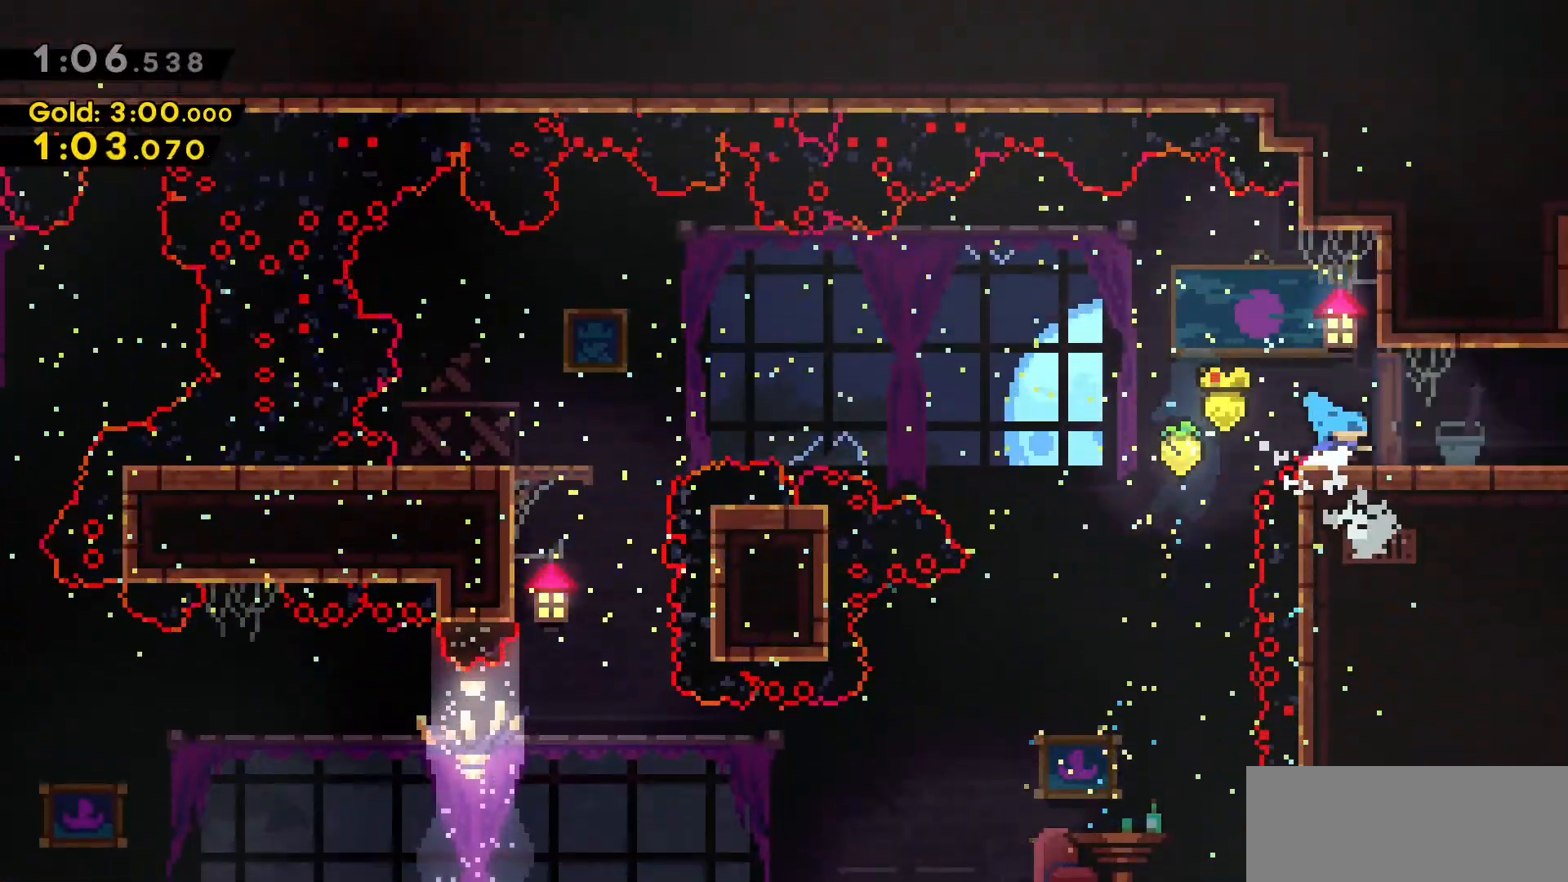
{"keys": ["d"], "events": [[50, "dash", "up"], [50, "s", "up"], [100, "jump2", "up"]]}
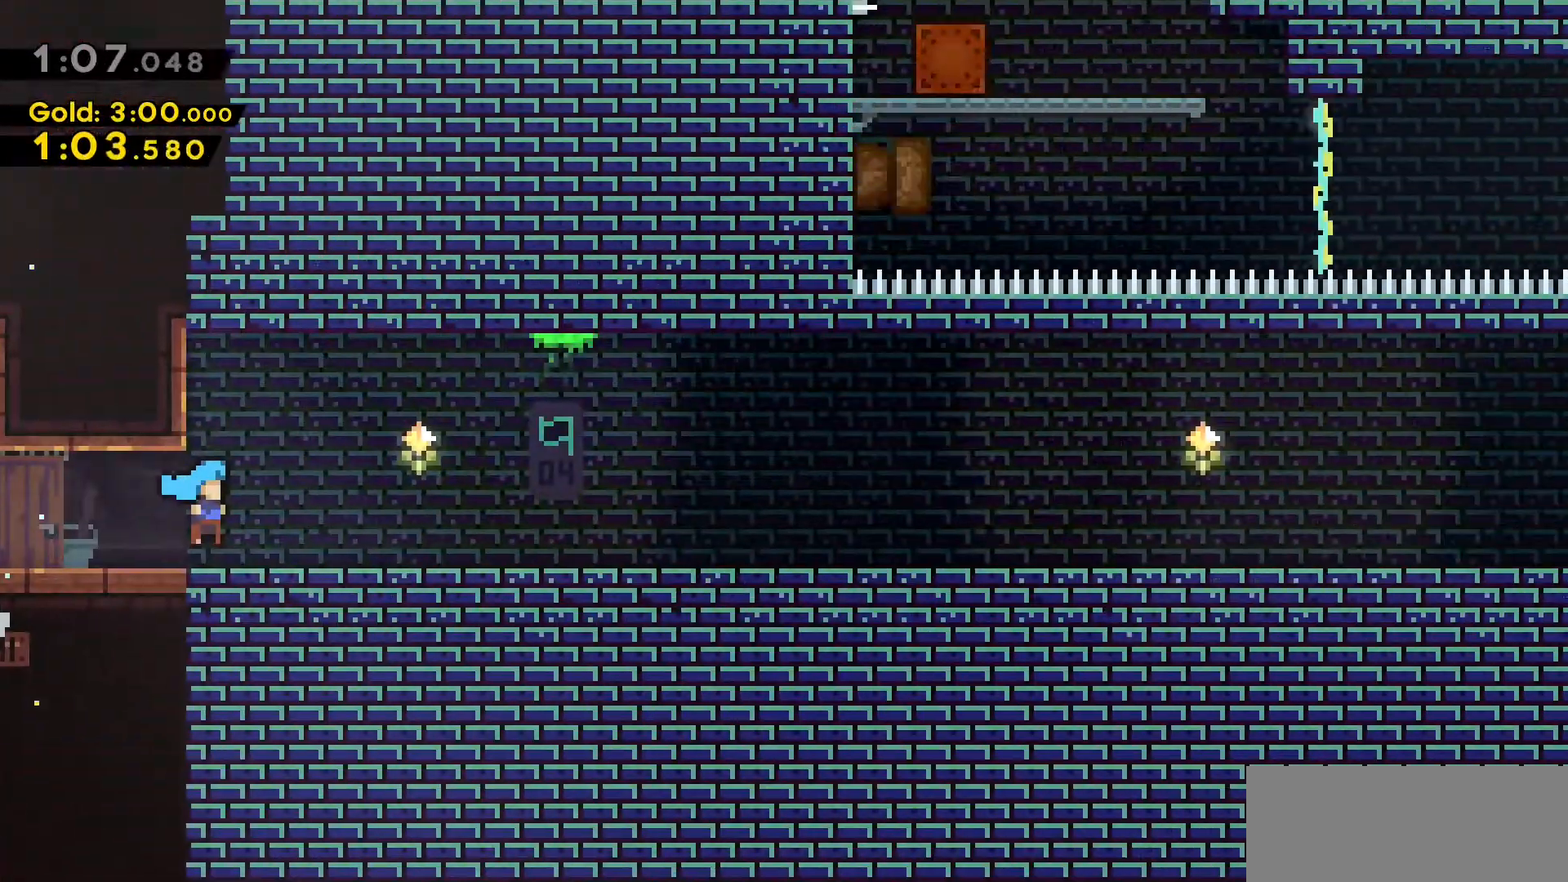
{"keys": ["d"], "events": []}
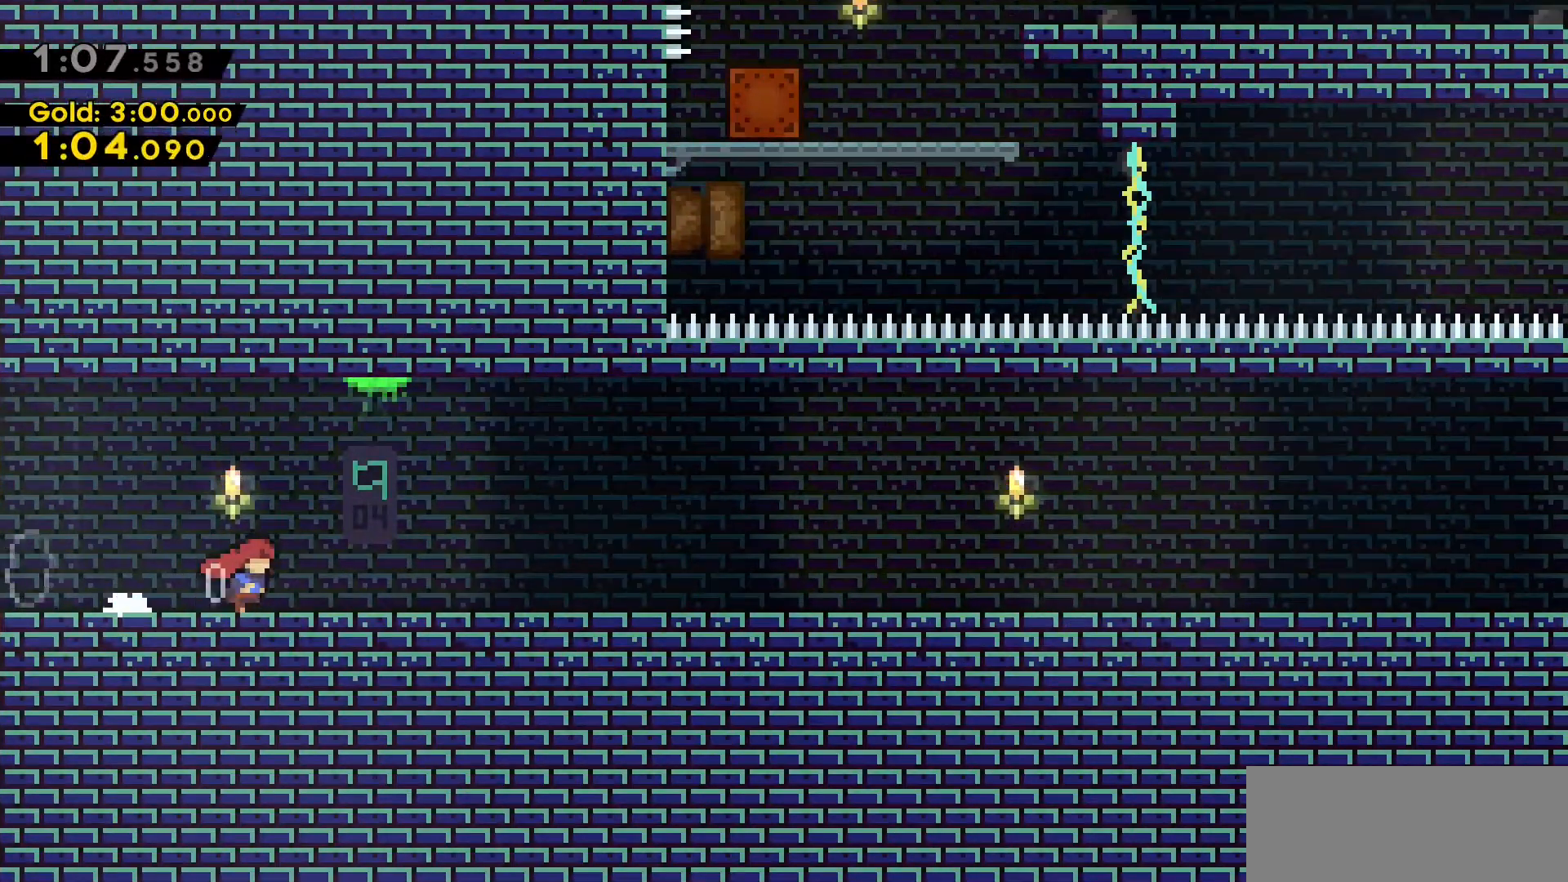
{"keys": [], "events": [[16, "w", "down"], [66, "d", "up"], [116, "dash", "down"], [316, "dash", "up"], [366, "w", "up"]]}
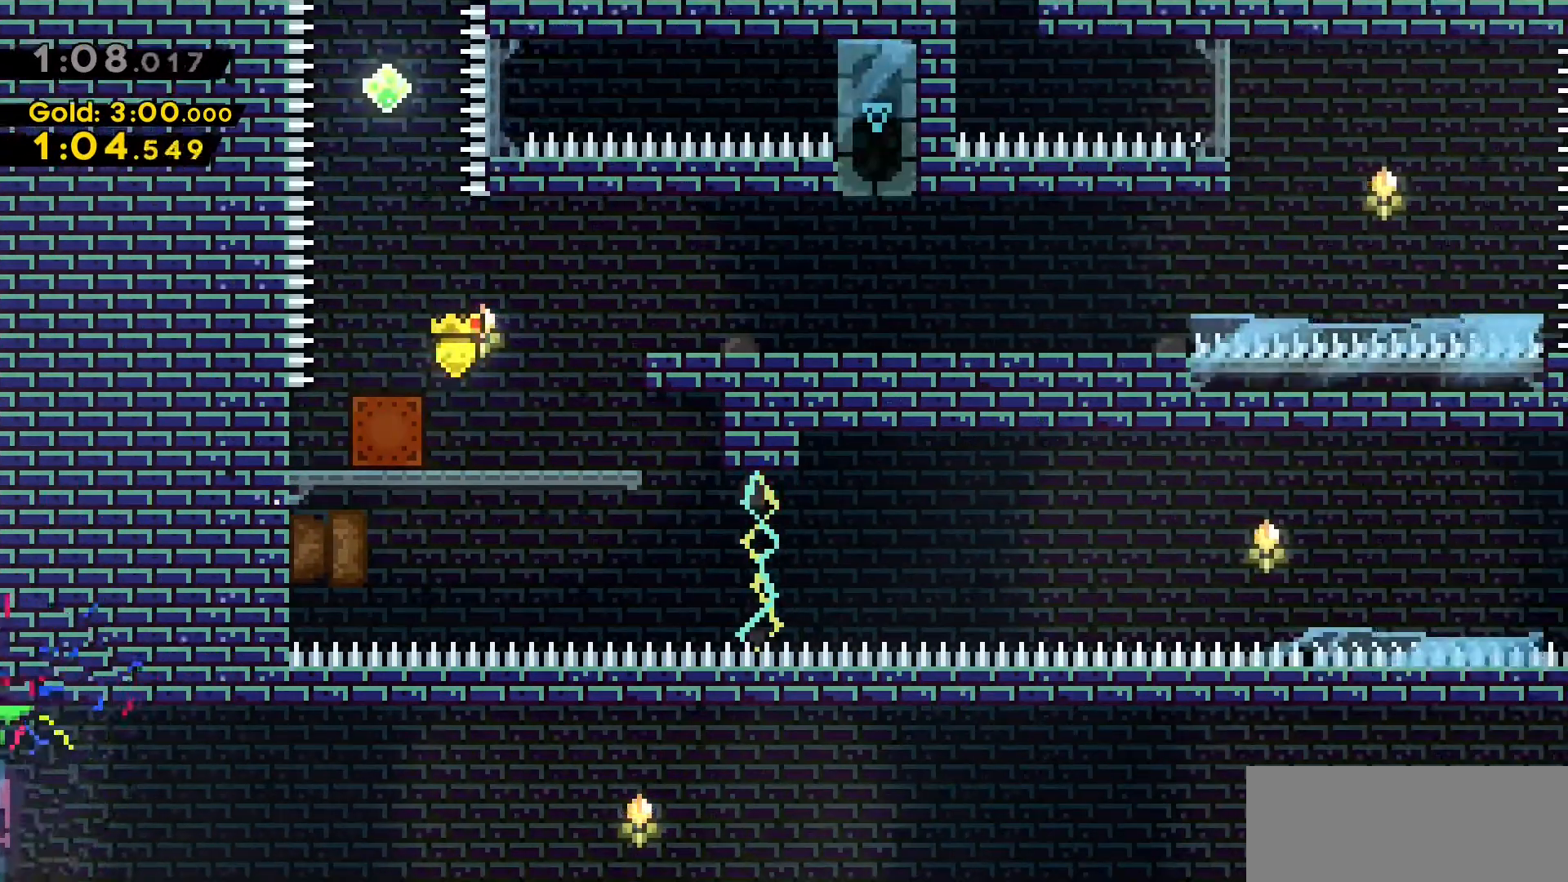
{"keys": ["a"], "events": [[466, "a", "down"]]}
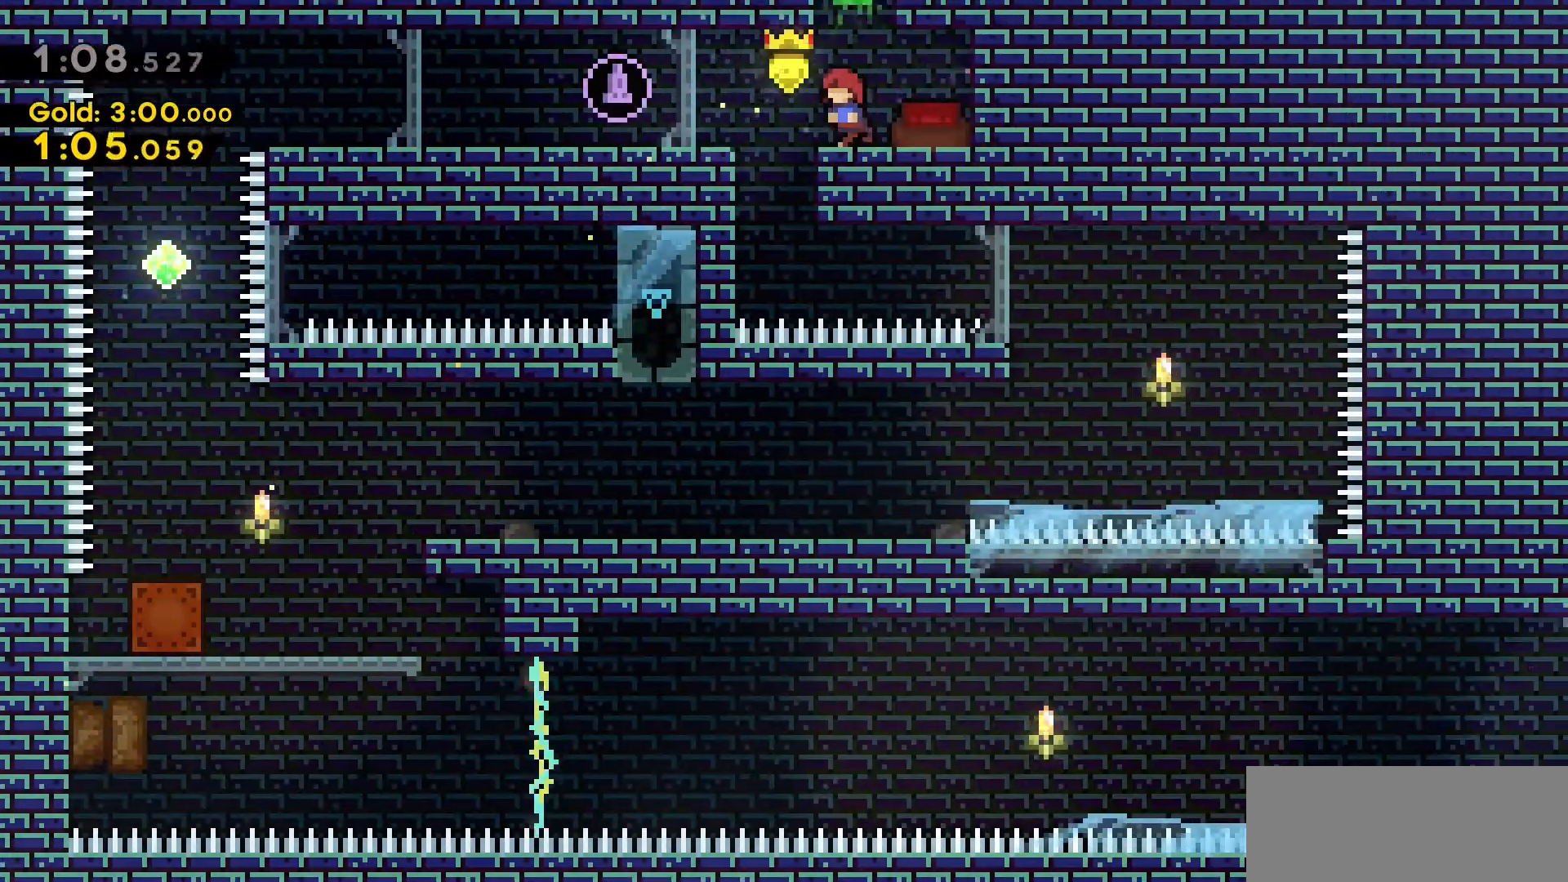
{"keys": ["d", "dash"], "events": [[100, "a", "up"], [366, "d", "down"], [383, "dash", "down"]]}
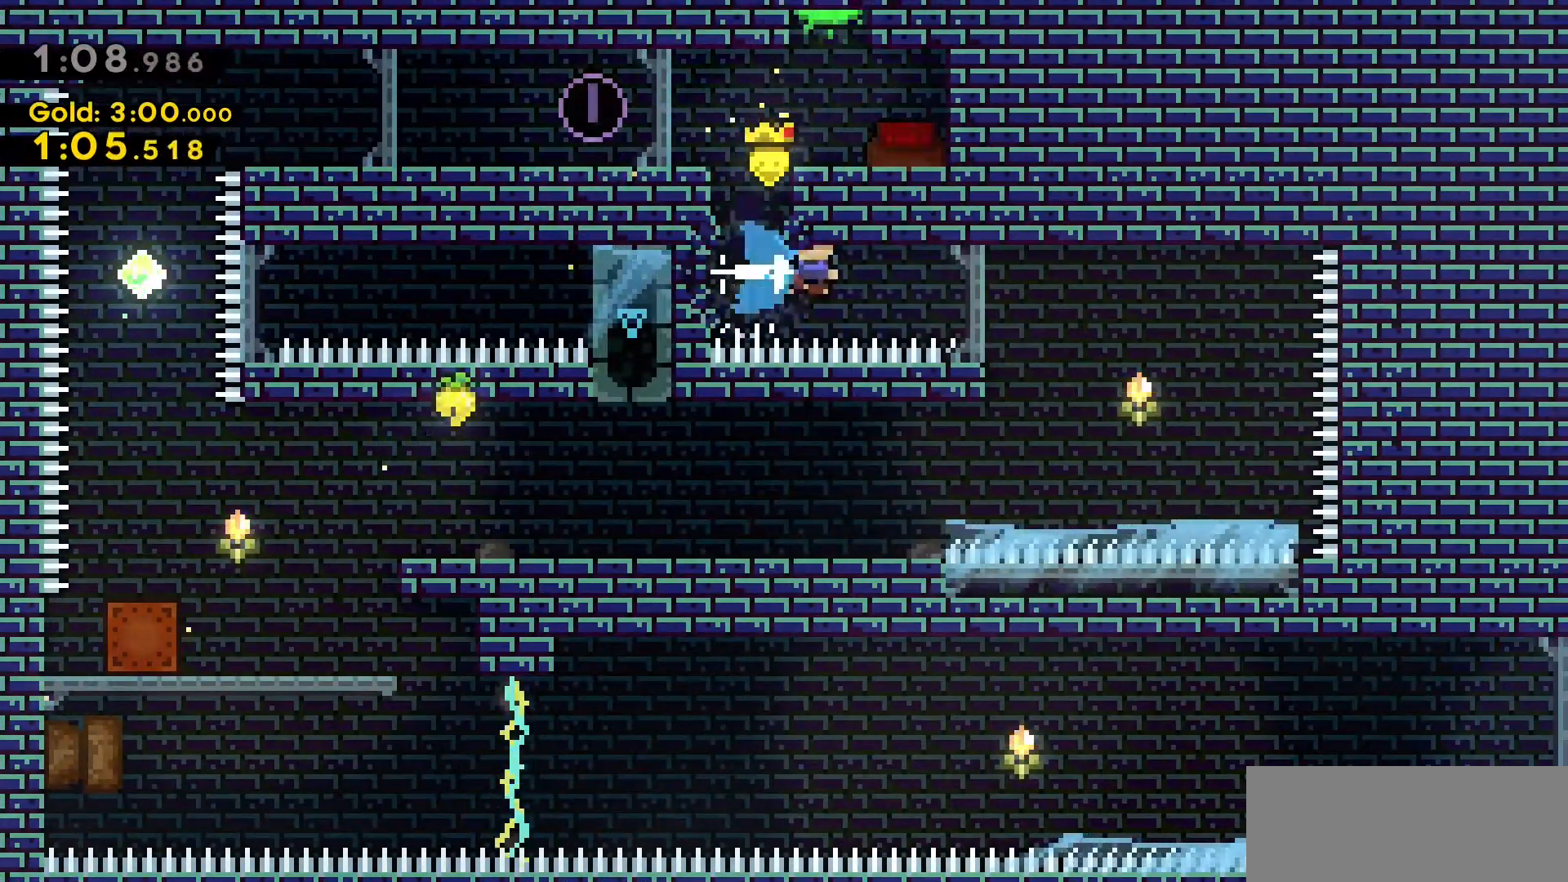
{"keys": ["a"], "events": [[166, "d", "up"], [166, "dash", "up"], [400, "a", "down"]]}
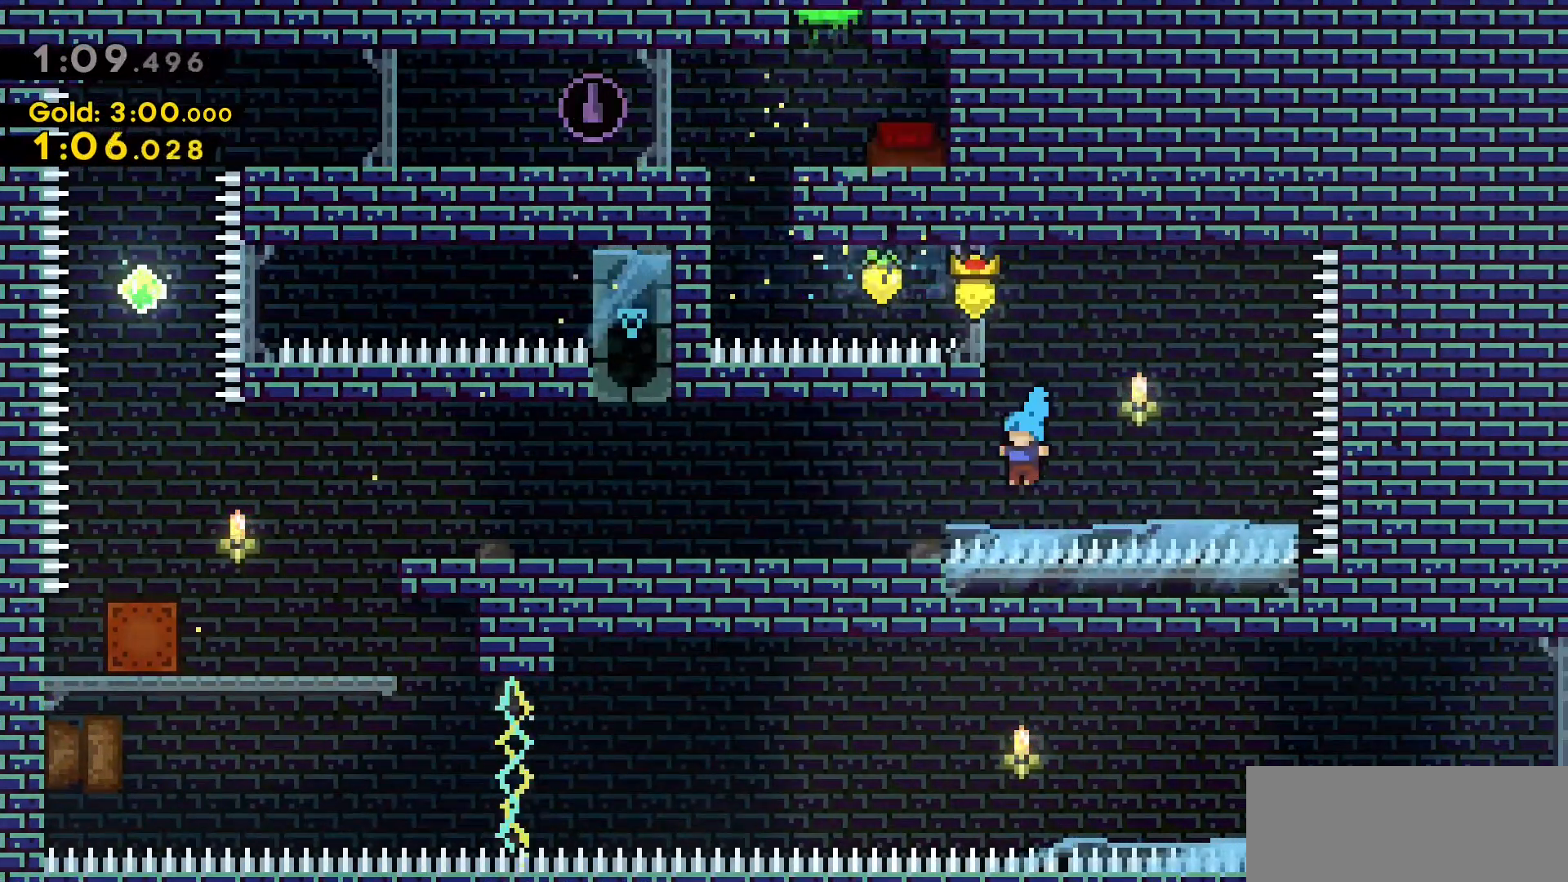
{"keys": ["a", "dash", "jump2", "s"], "events": [[33, "jump2", "down"], [133, "jump2", "up"], [316, "s", "down"], [366, "dash", "down"], [500, "jump2", "down"]]}